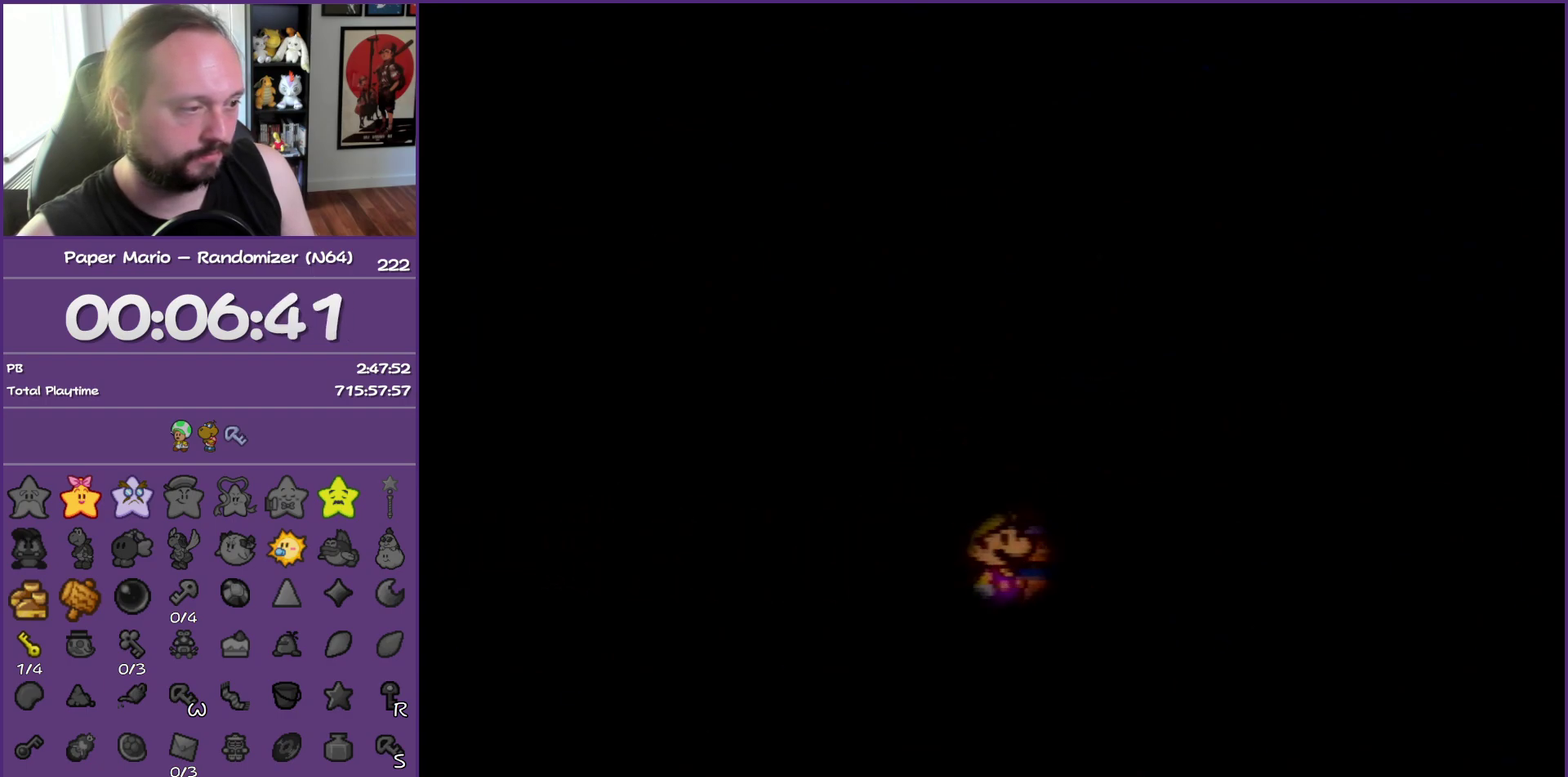
Gameplay with a controller (Nintendo layout); each line is a JSON object with the inputs held at the frame after it. "events" lists button and stick changes between this image and that frame as [ms after this image, input, new state], when the widget could be followed in between. This overlay highlights the sticks when they move; stick clicks (L3) are not distinguishable. Not read: L3 R3.
{"buttons": ["B"], "left_stick": "up-right", "events": [[100, "B", "down"], [300, "left_stick", "up-right"]]}
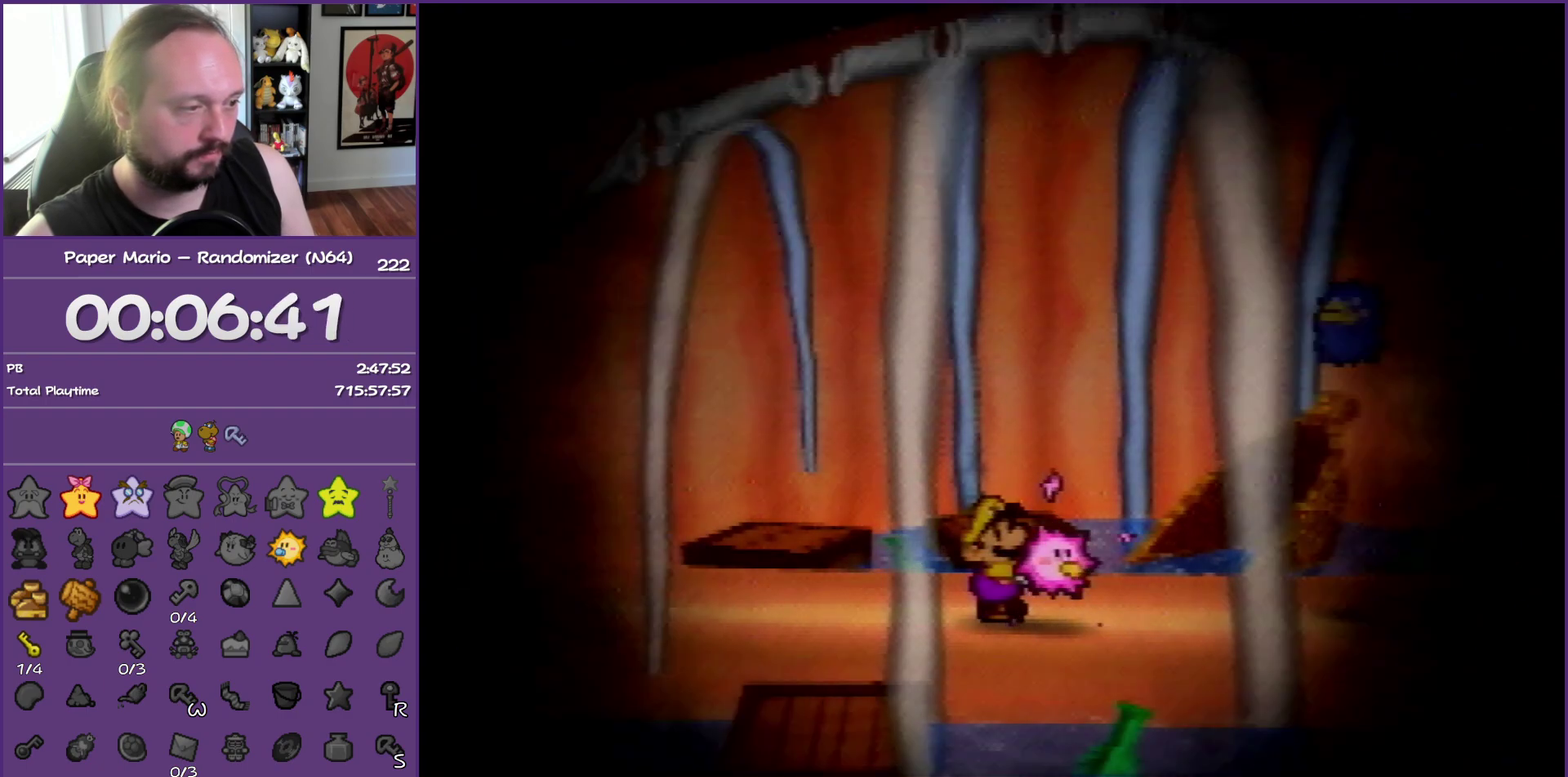
{"buttons": ["B"], "left_stick": "up-right", "events": []}
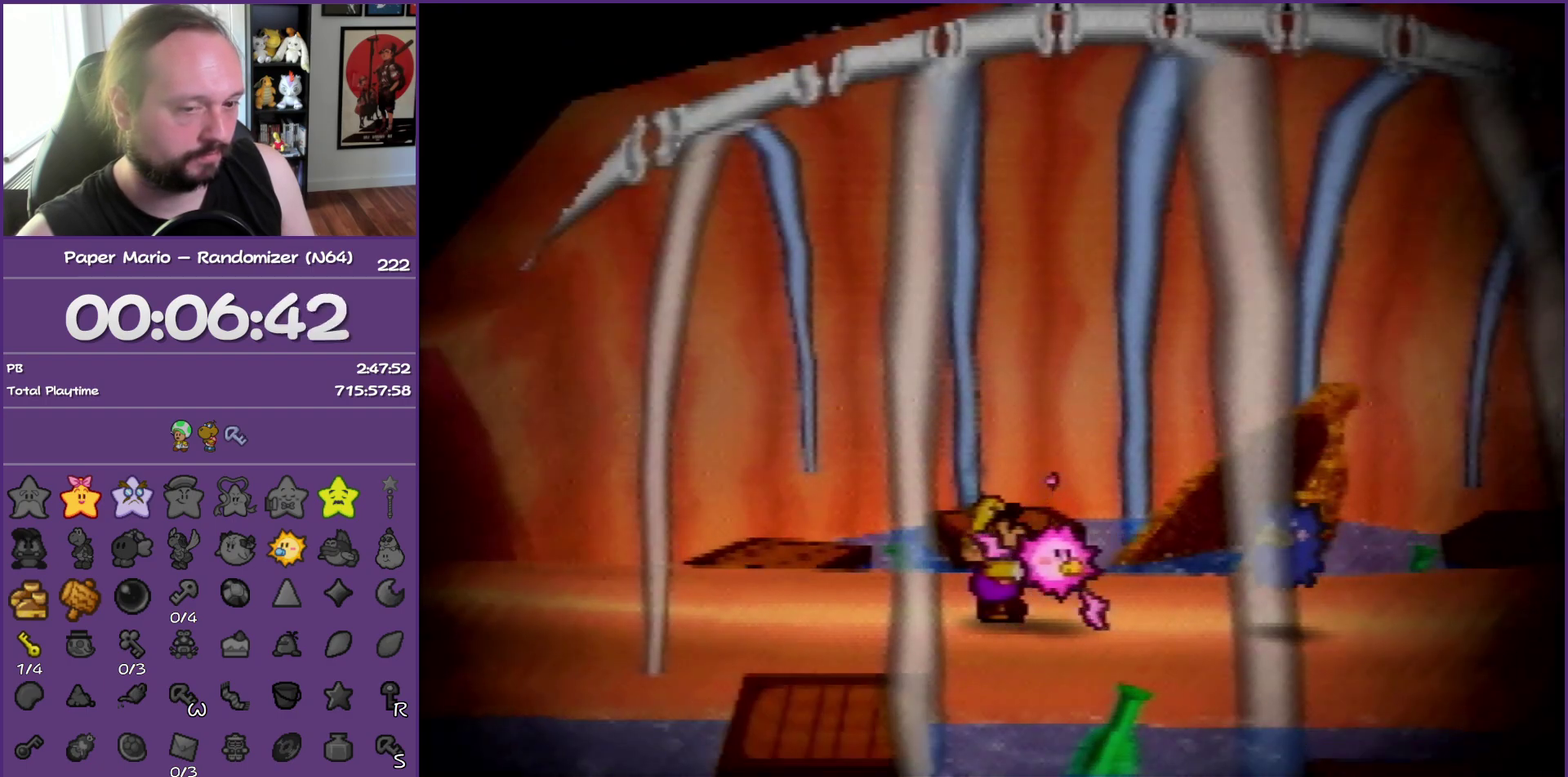
{"buttons": ["B"], "left_stick": "up-right", "events": []}
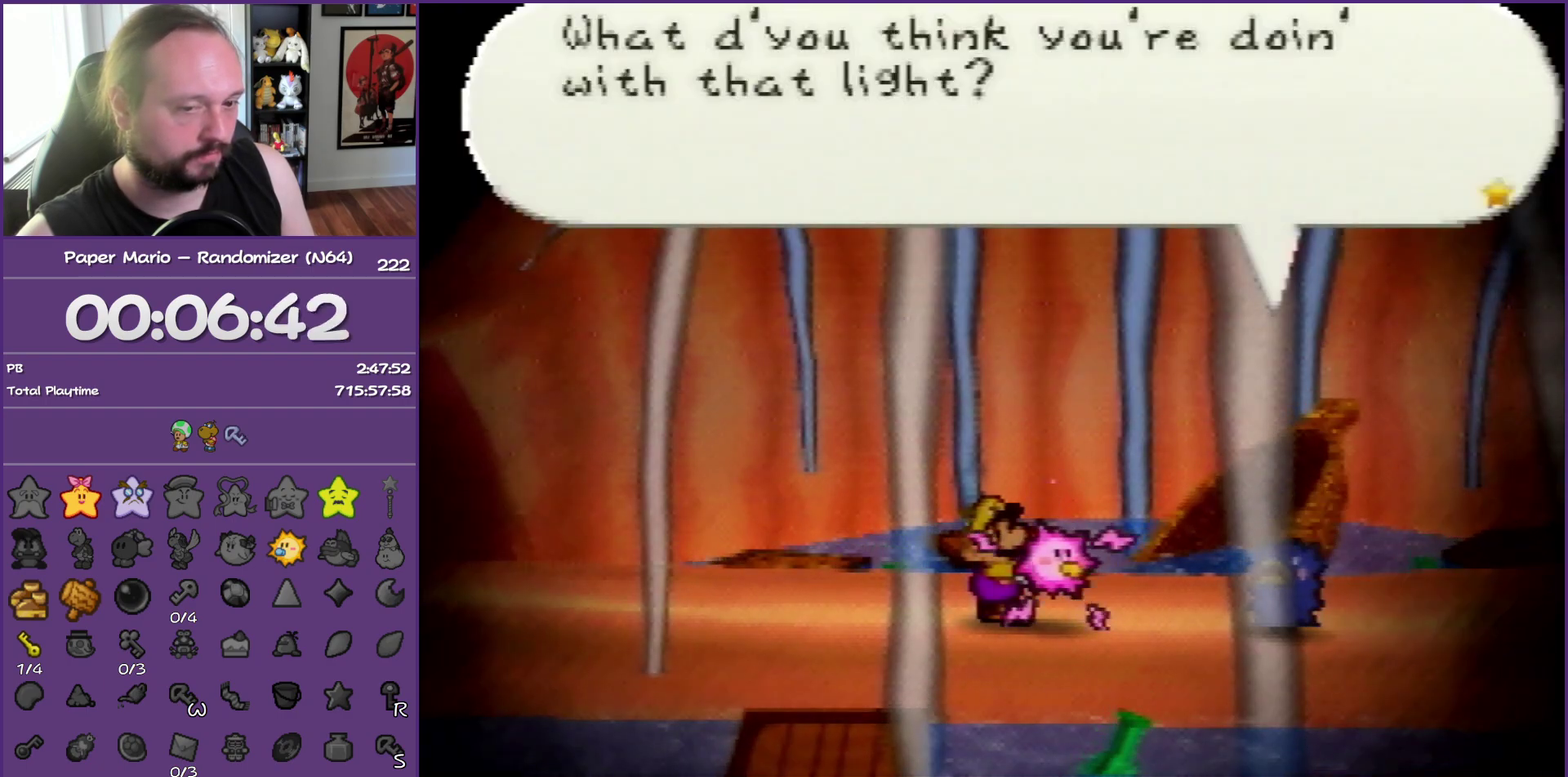
{"buttons": ["A", "B"], "left_stick": "up-right", "events": [[267, "A", "down"]]}
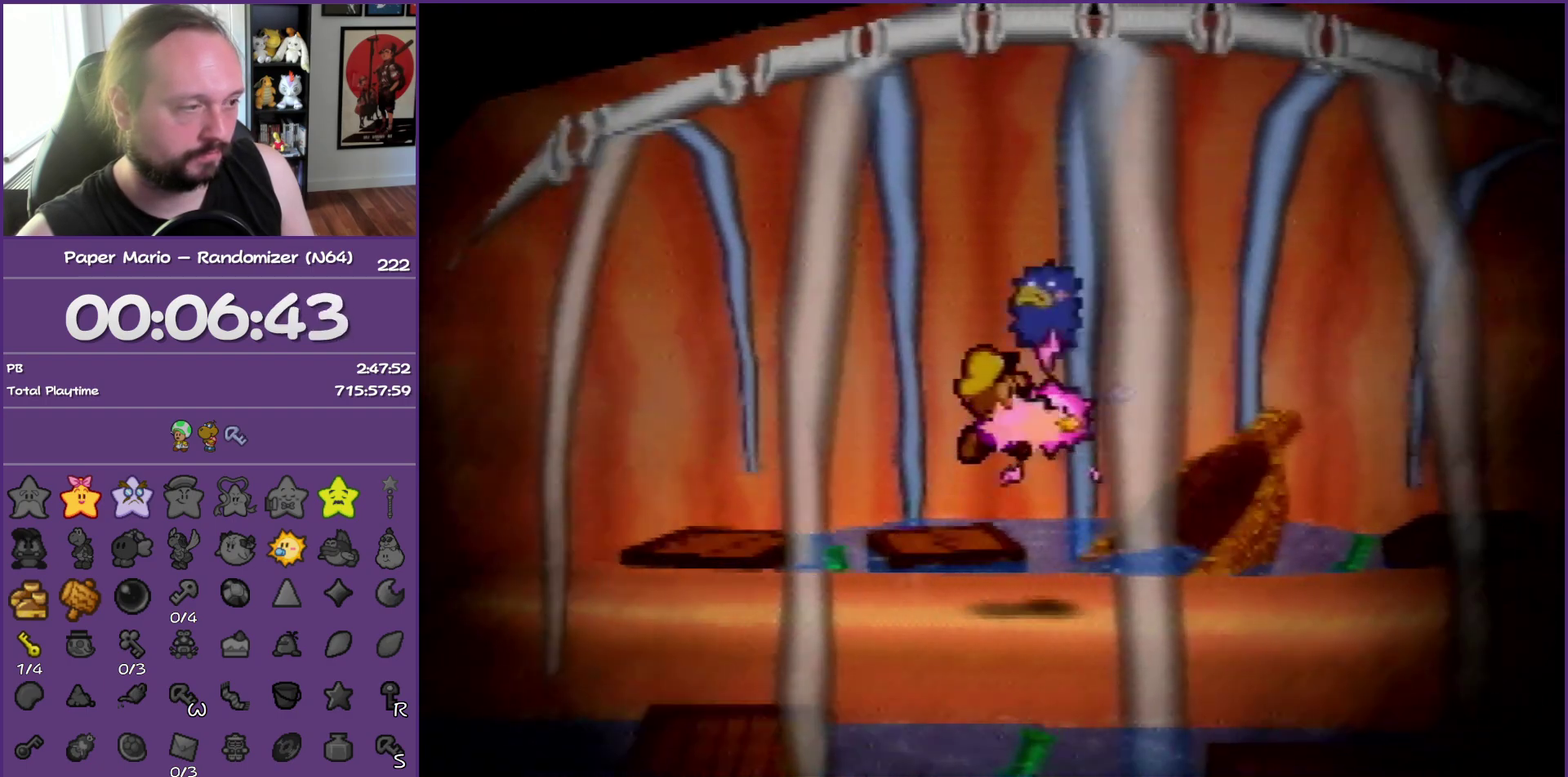
{"buttons": ["B"], "left_stick": "up-right", "events": [[317, "A", "up"]]}
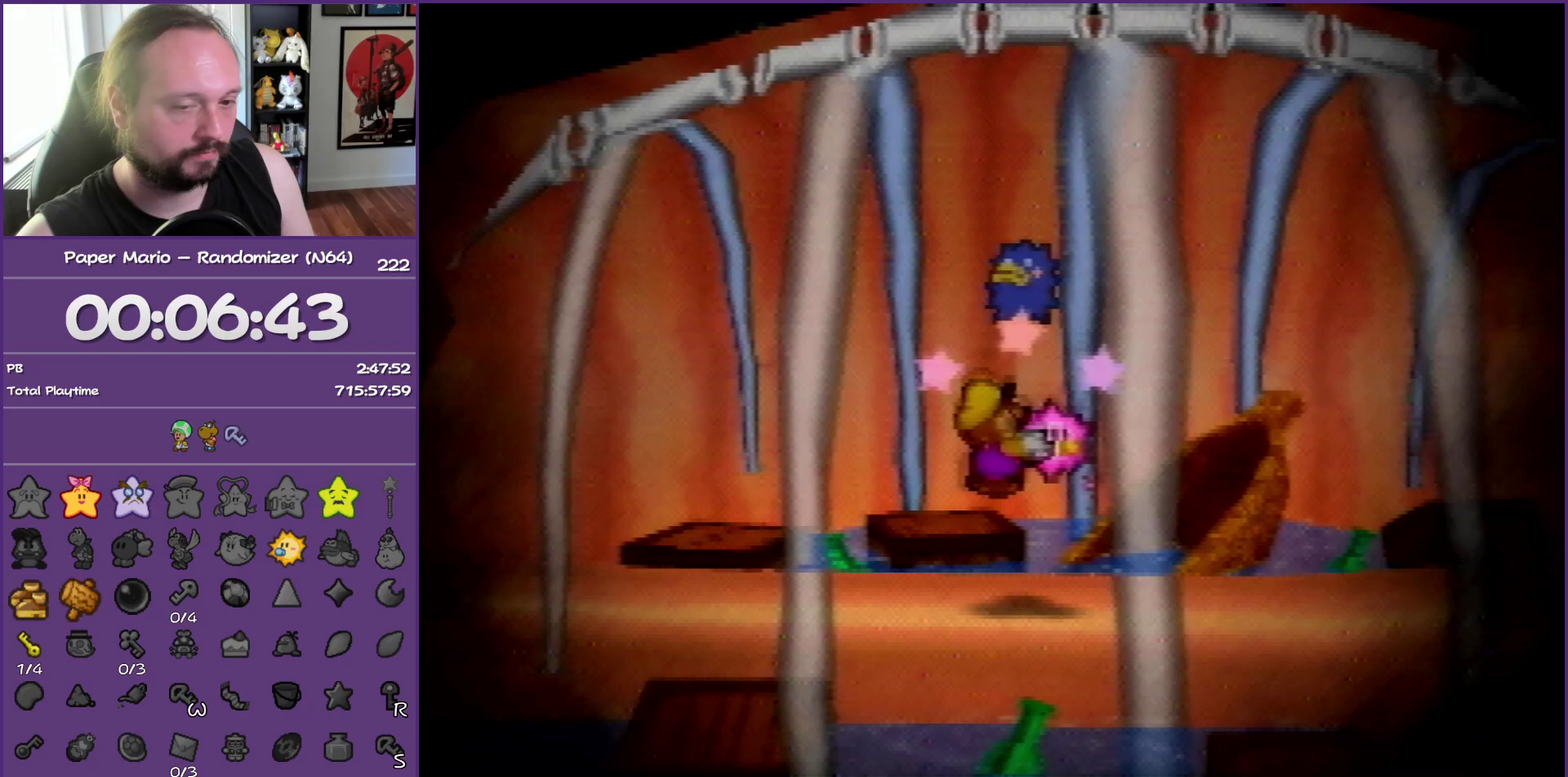
{"buttons": ["B"], "left_stick": "center", "events": [[467, "left_stick", "center"]]}
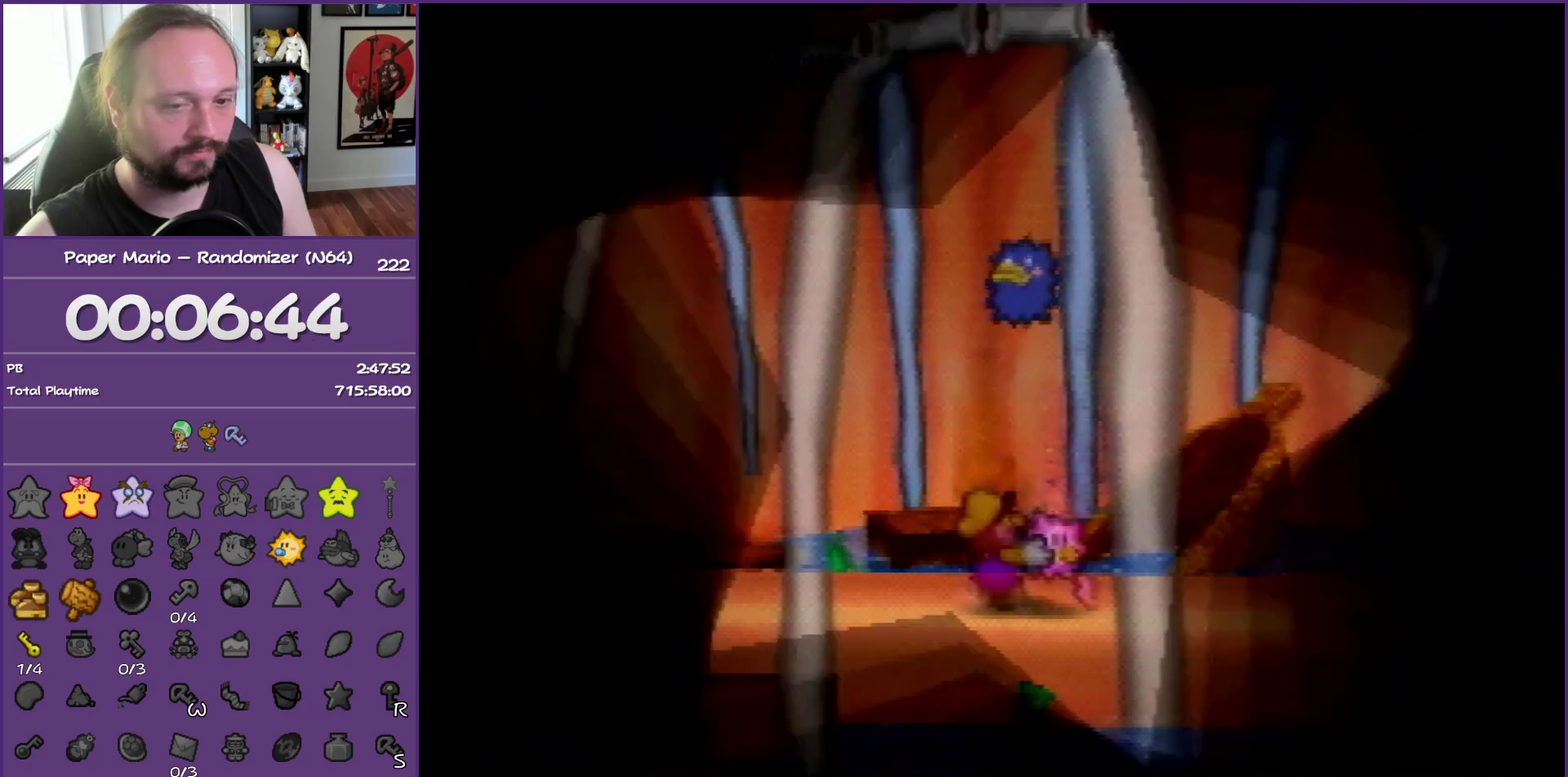
{"buttons": ["B"], "left_stick": "center", "events": []}
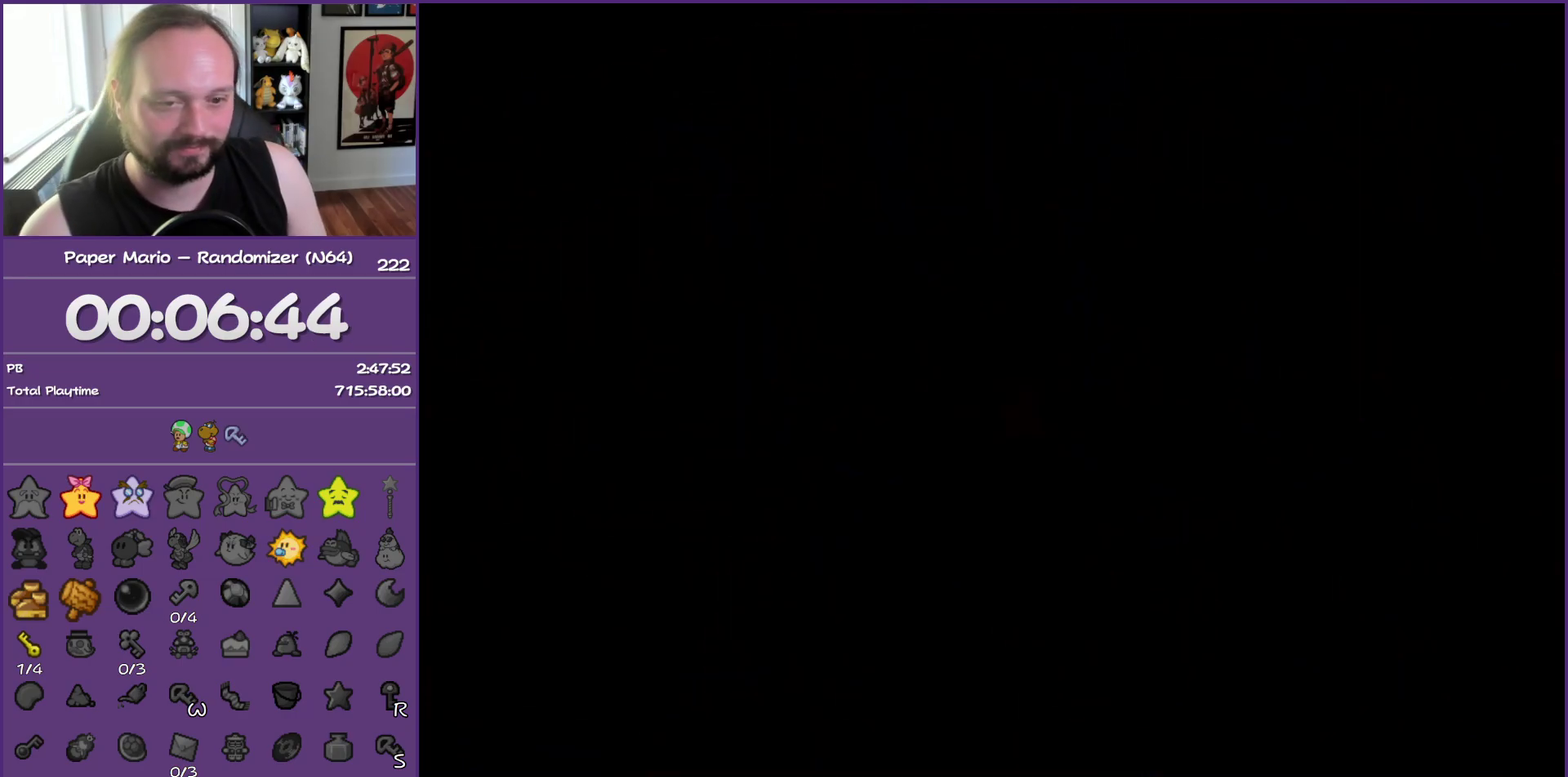
{"buttons": ["B"], "left_stick": "center", "events": []}
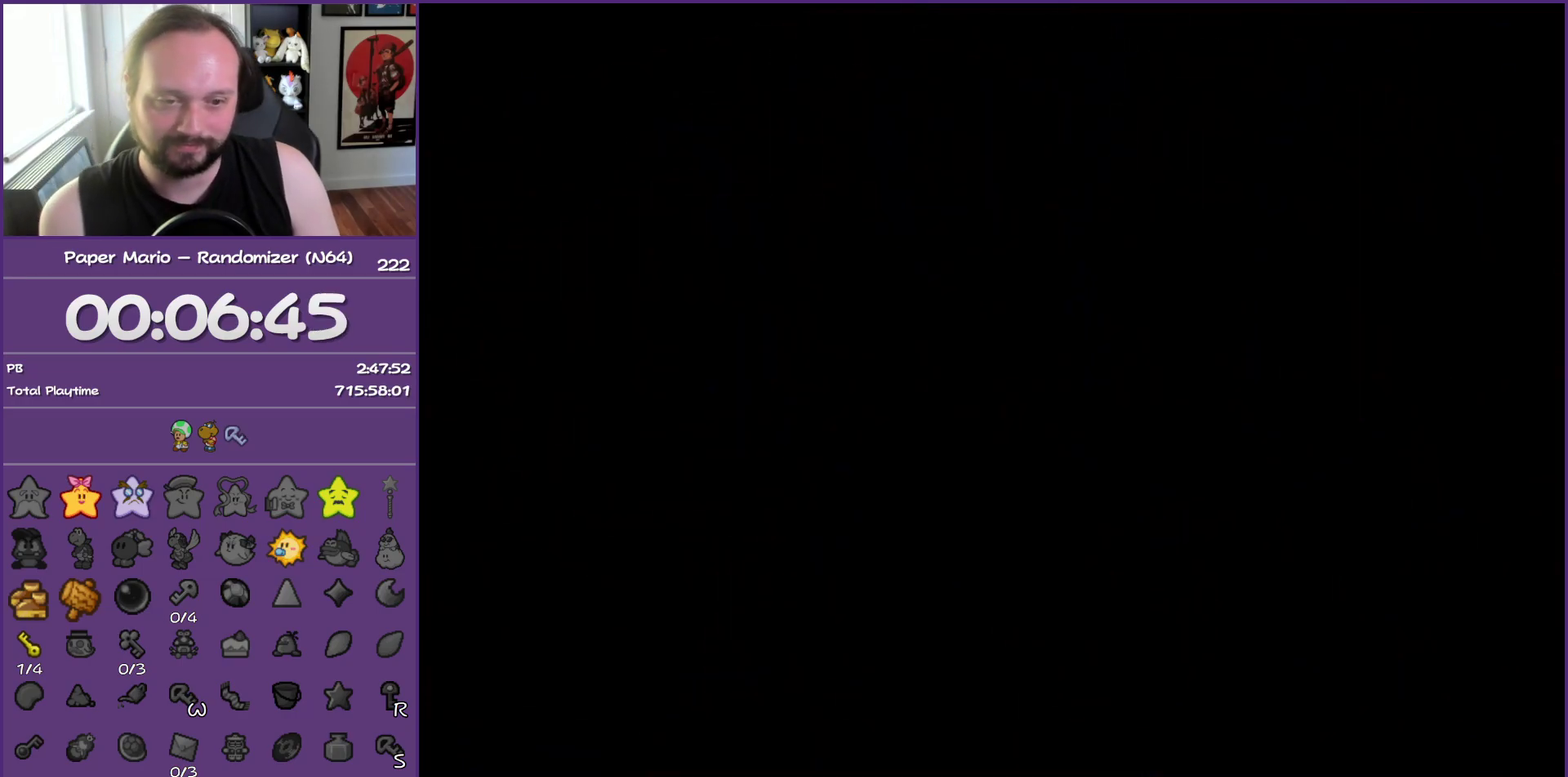
{"buttons": ["B"], "left_stick": "center", "events": []}
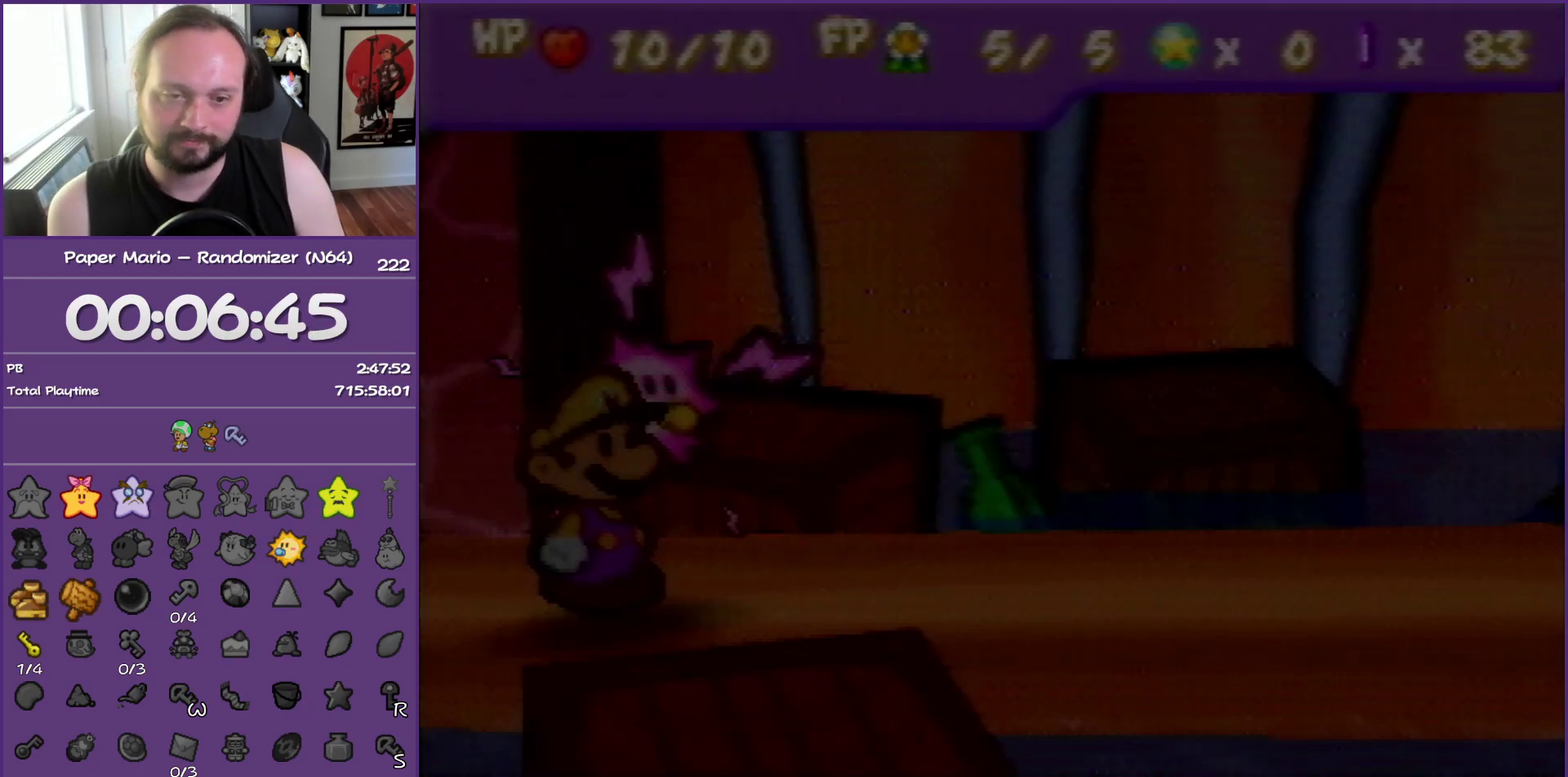
{"buttons": ["B"], "left_stick": "center", "events": []}
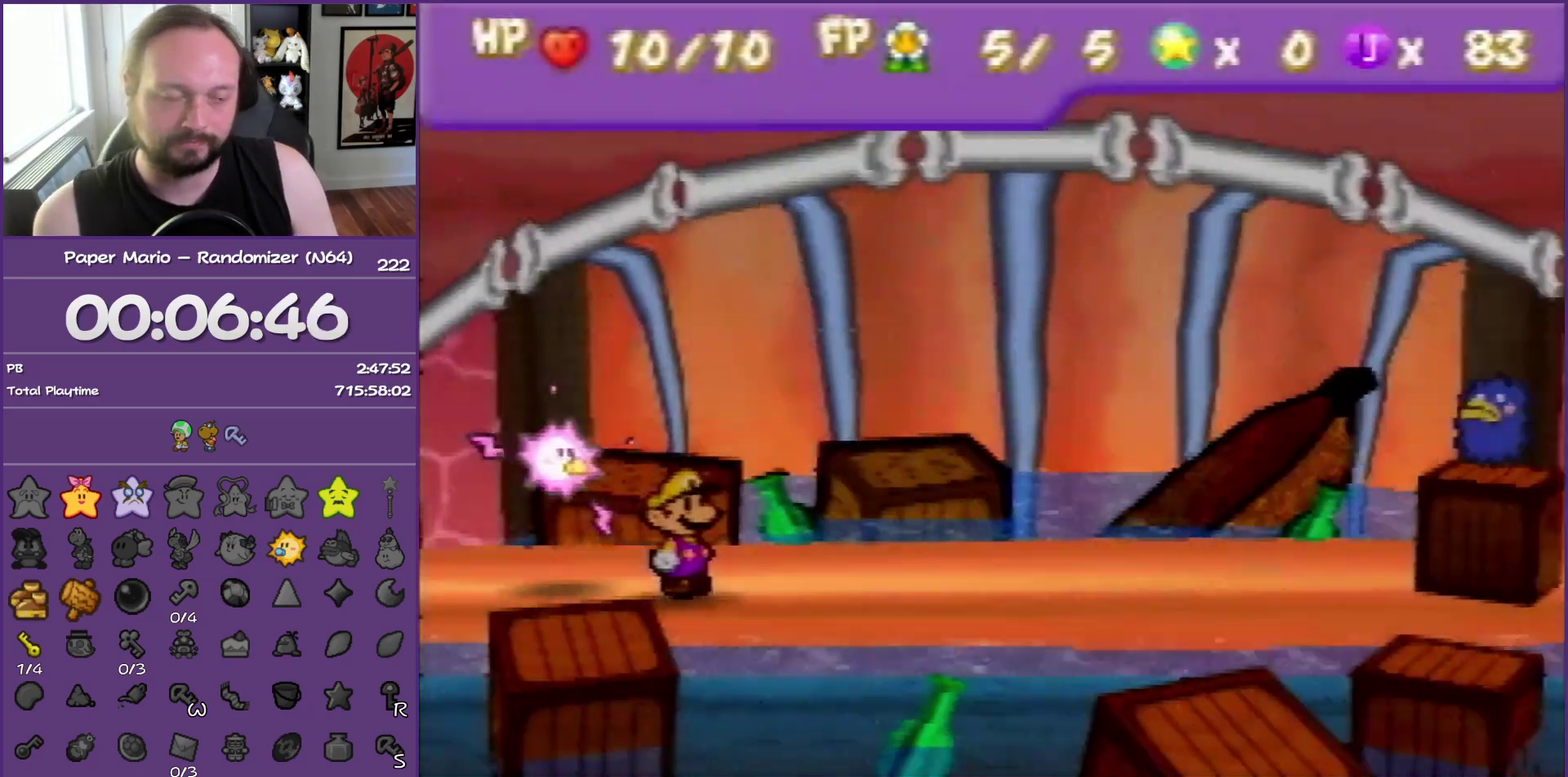
{"buttons": ["B"], "left_stick": "center", "events": []}
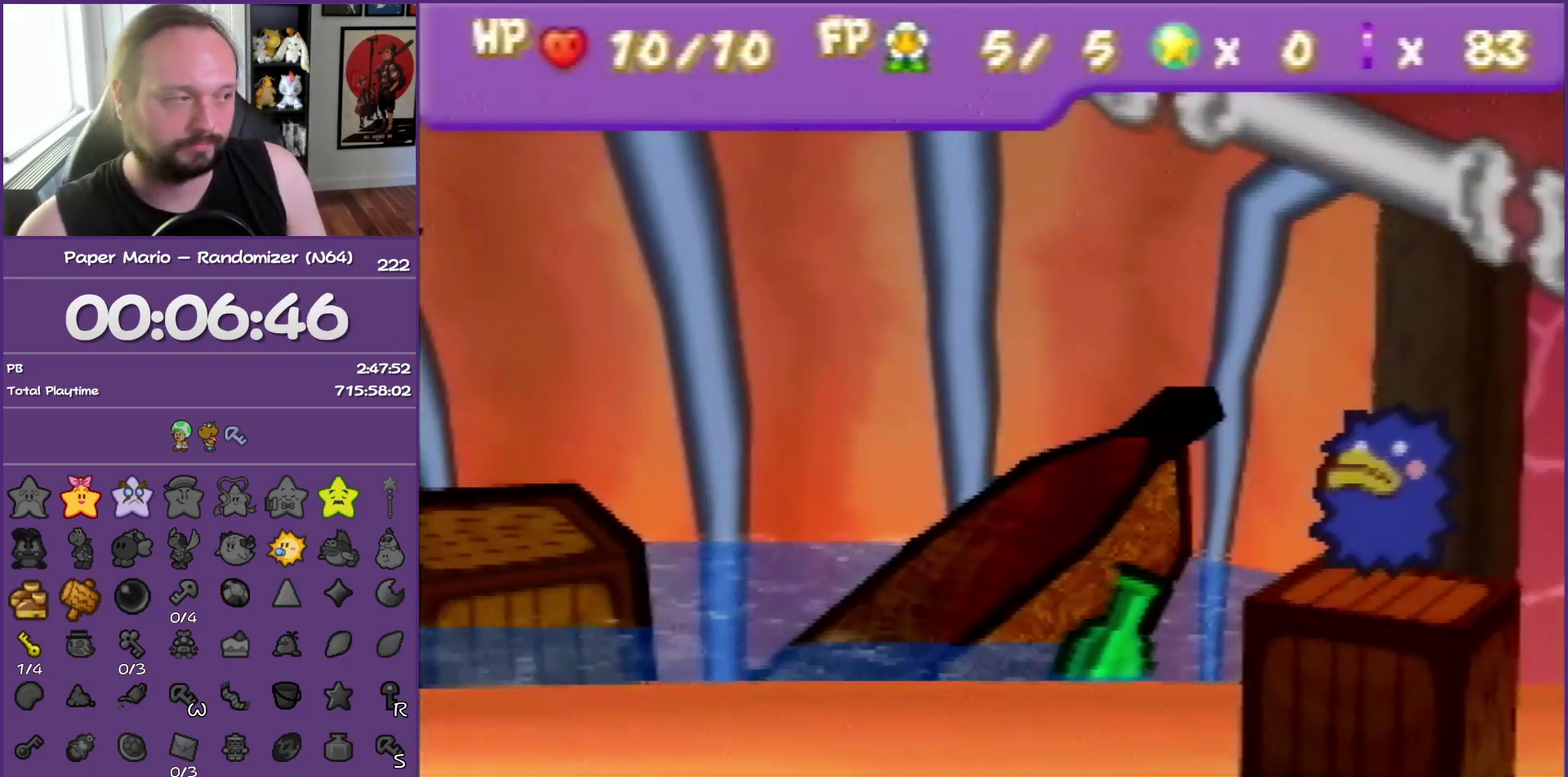
{"buttons": ["B"], "left_stick": "center", "events": []}
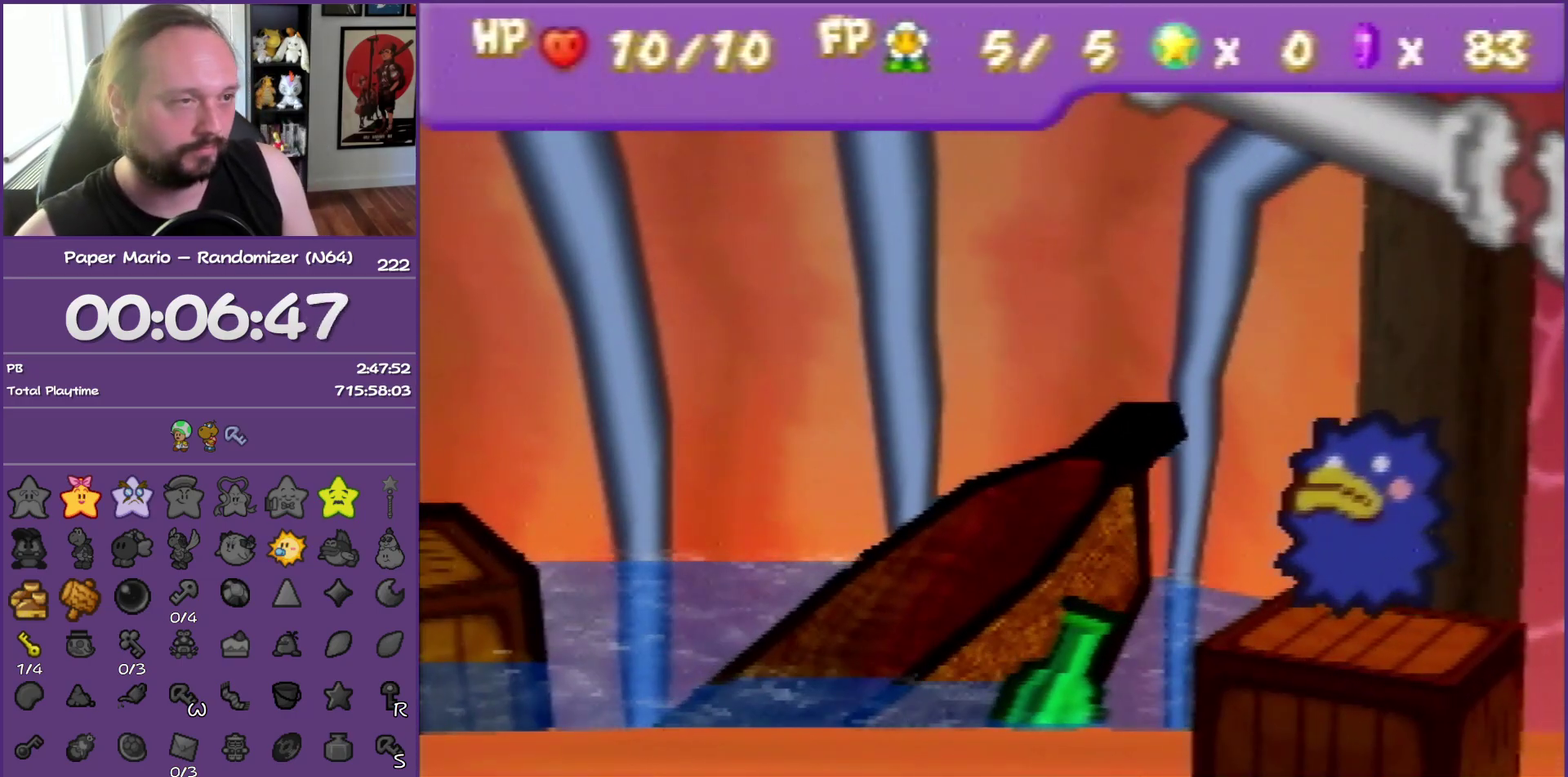
{"buttons": ["B"], "left_stick": "center", "events": []}
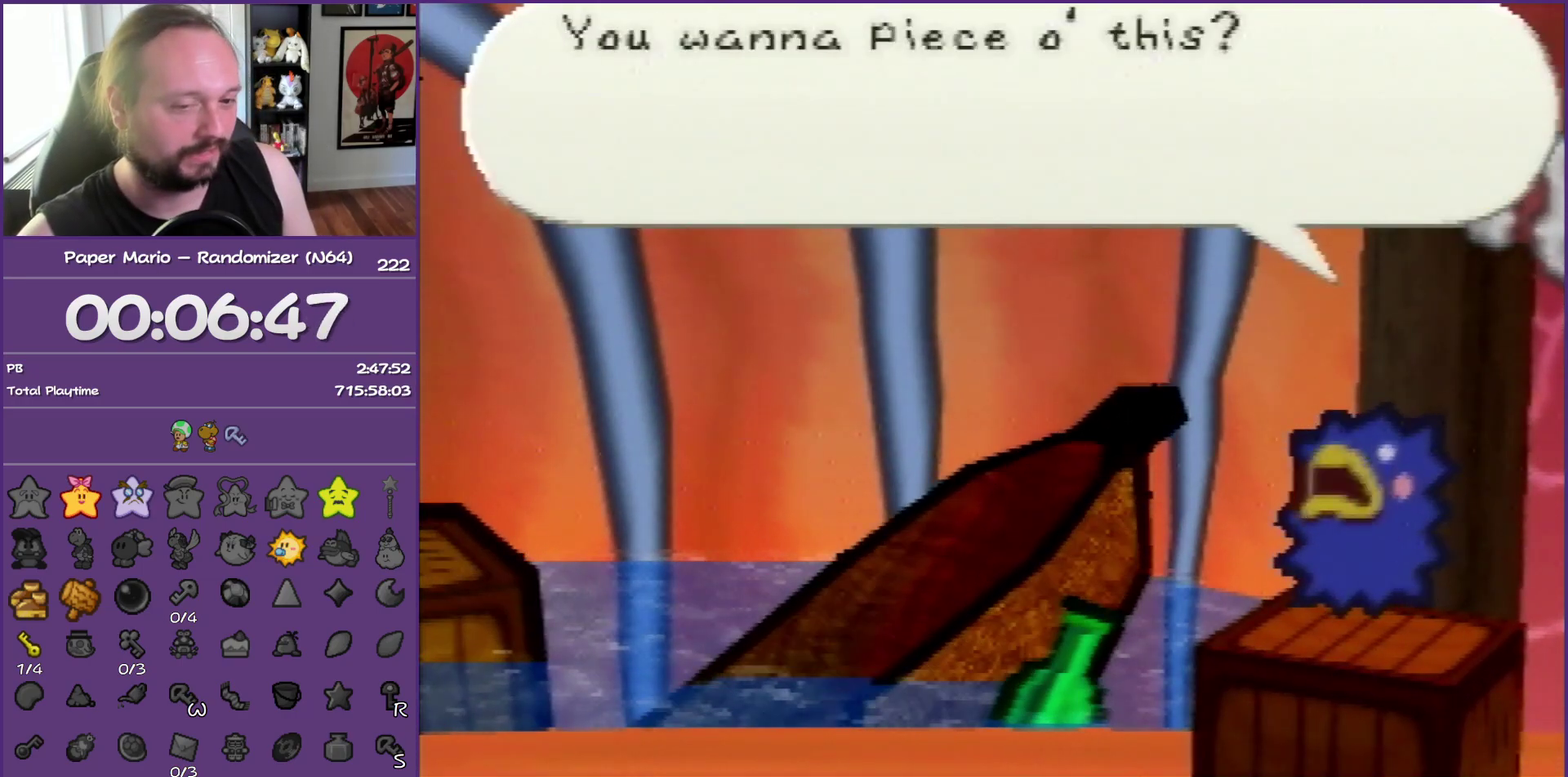
{"buttons": ["B"], "left_stick": "center", "events": []}
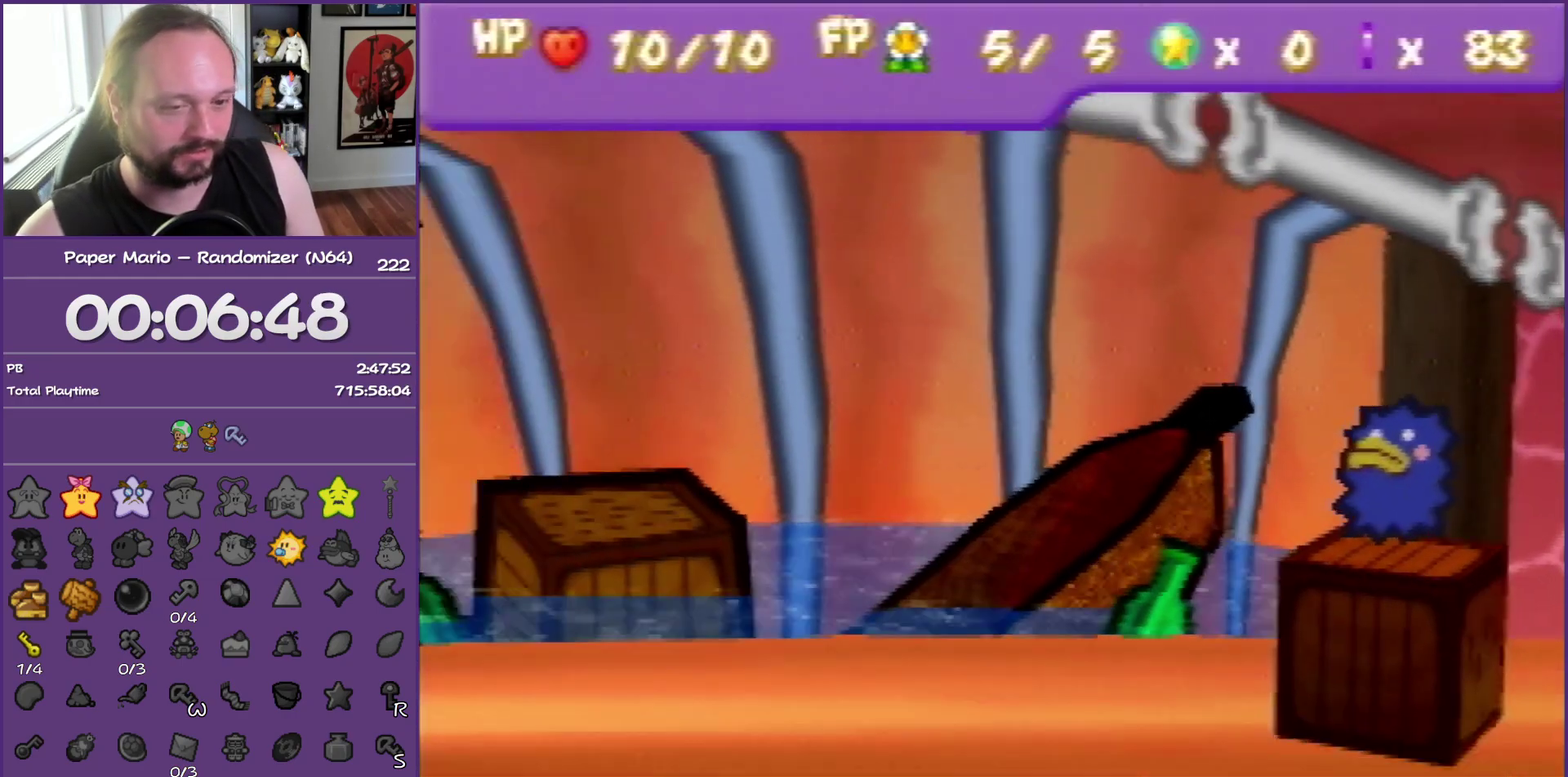
{"buttons": ["B"], "left_stick": "center", "events": []}
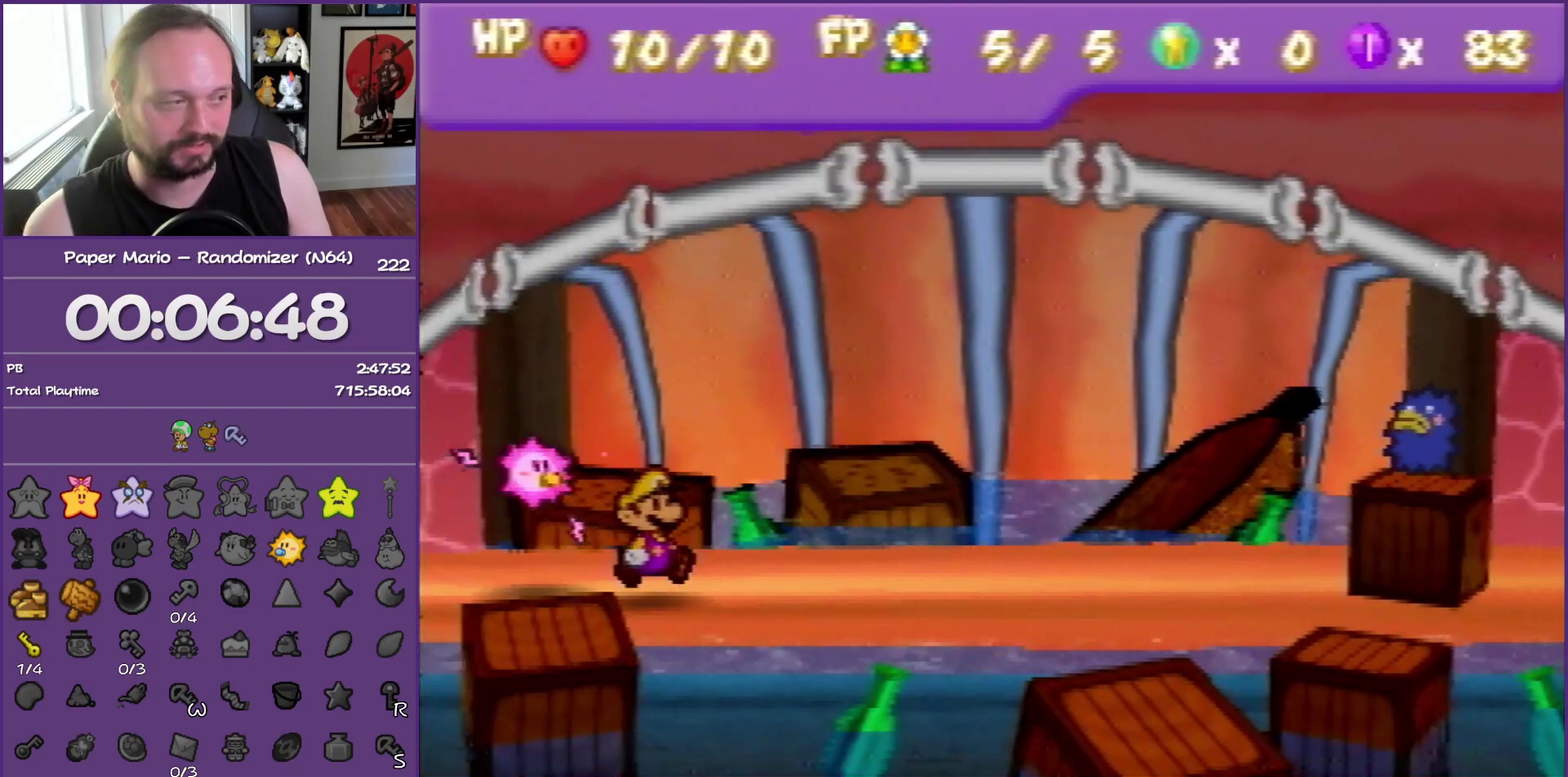
{"buttons": ["B"], "left_stick": "center", "events": []}
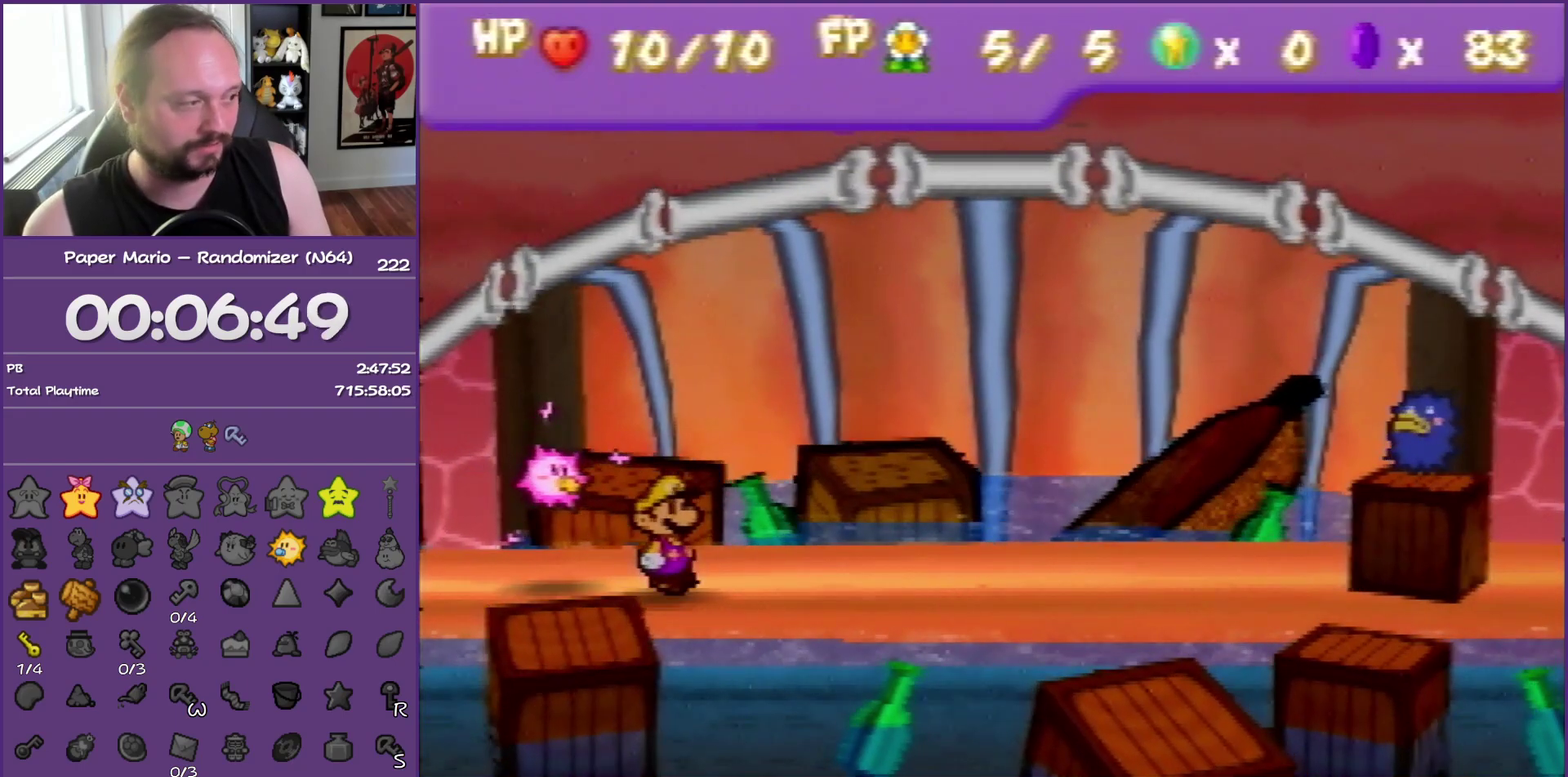
{"buttons": ["B"], "left_stick": "center", "events": []}
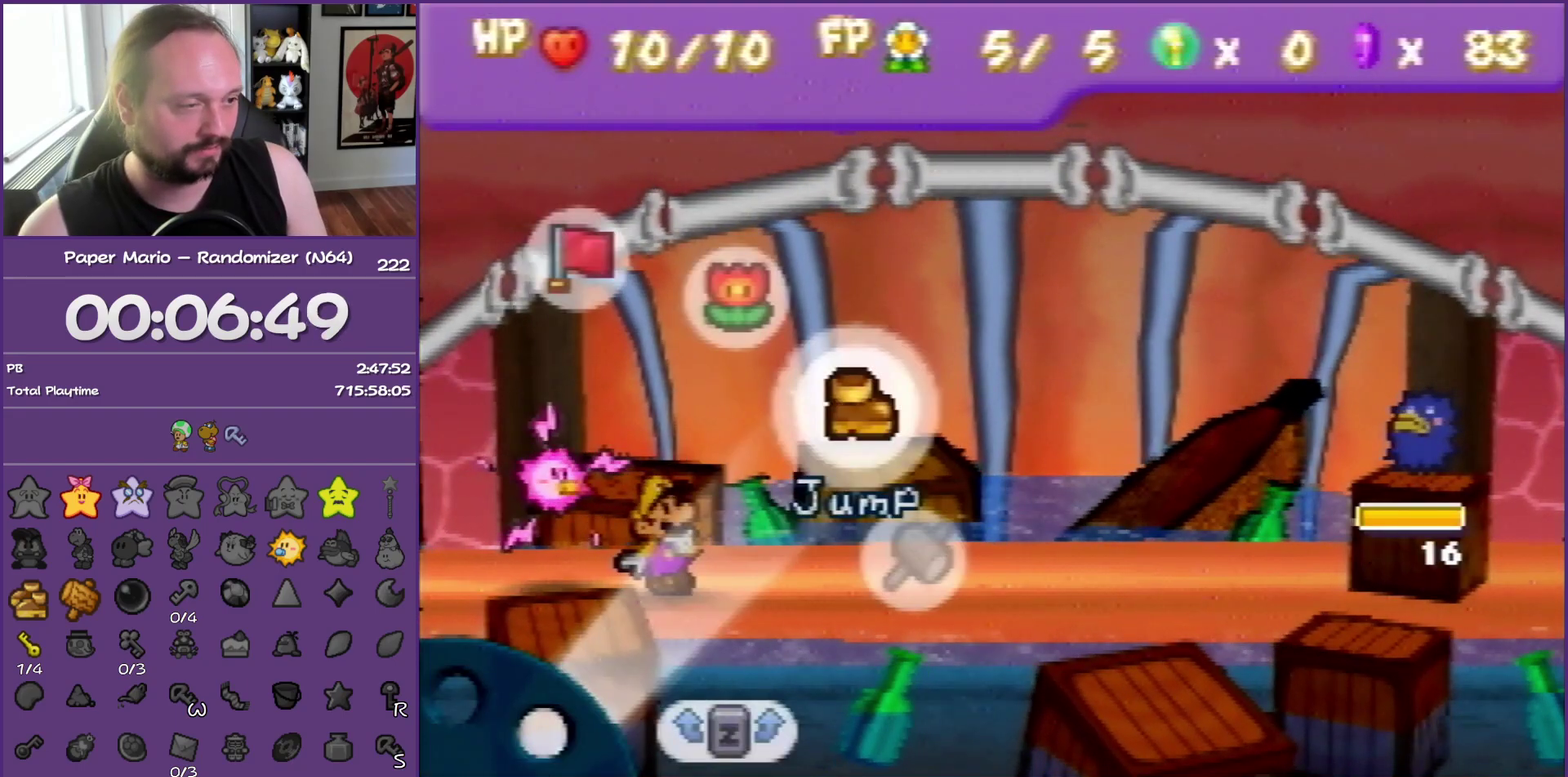
{"buttons": ["A"], "left_stick": "center", "events": [[150, "left_stick", "up-left"], [200, "B", "up"], [317, "left_stick", "center"], [383, "A", "down"]]}
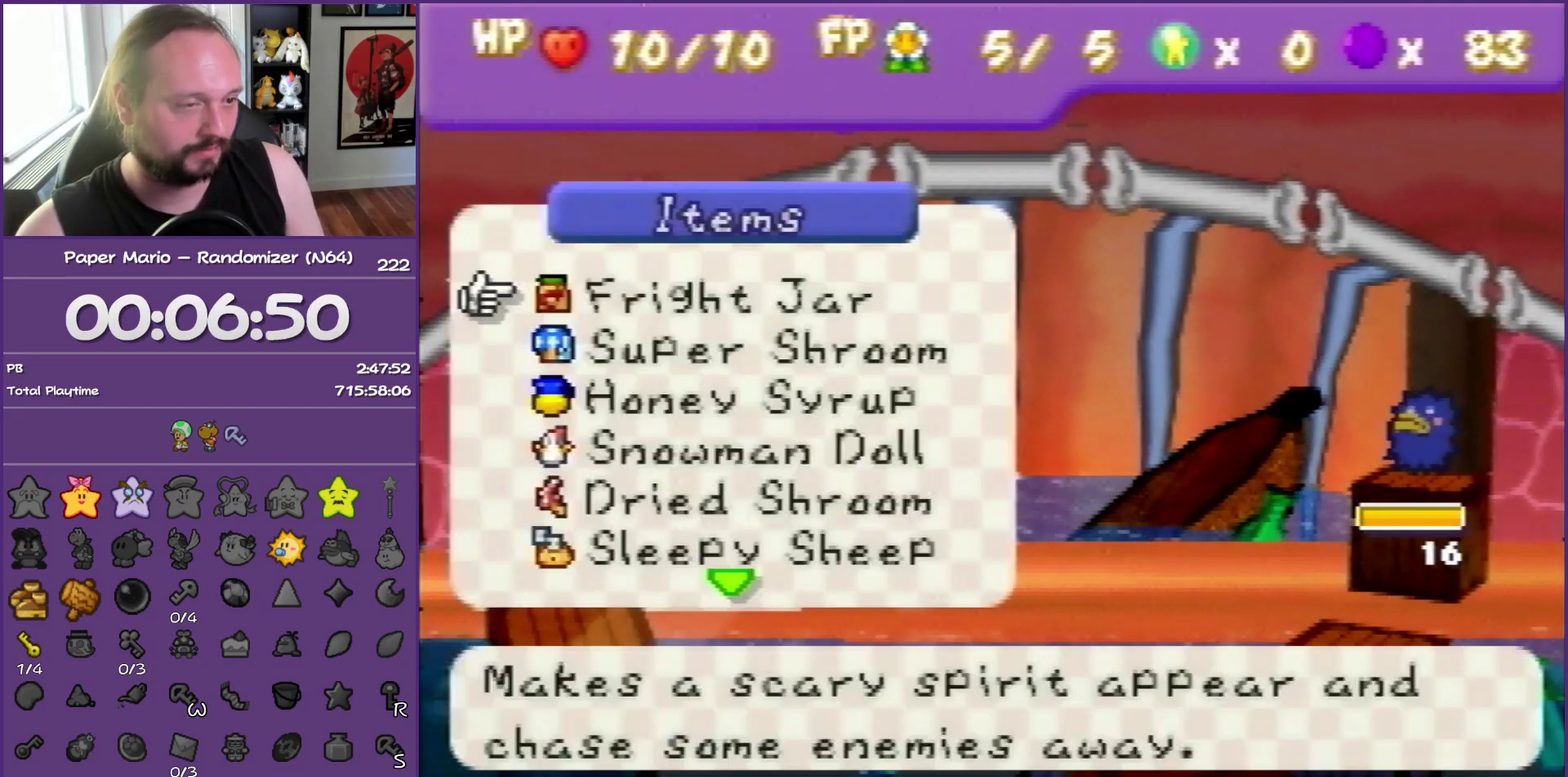
{"buttons": [], "left_stick": "center", "events": [[17, "A", "up"], [233, "B", "down"], [383, "B", "up"]]}
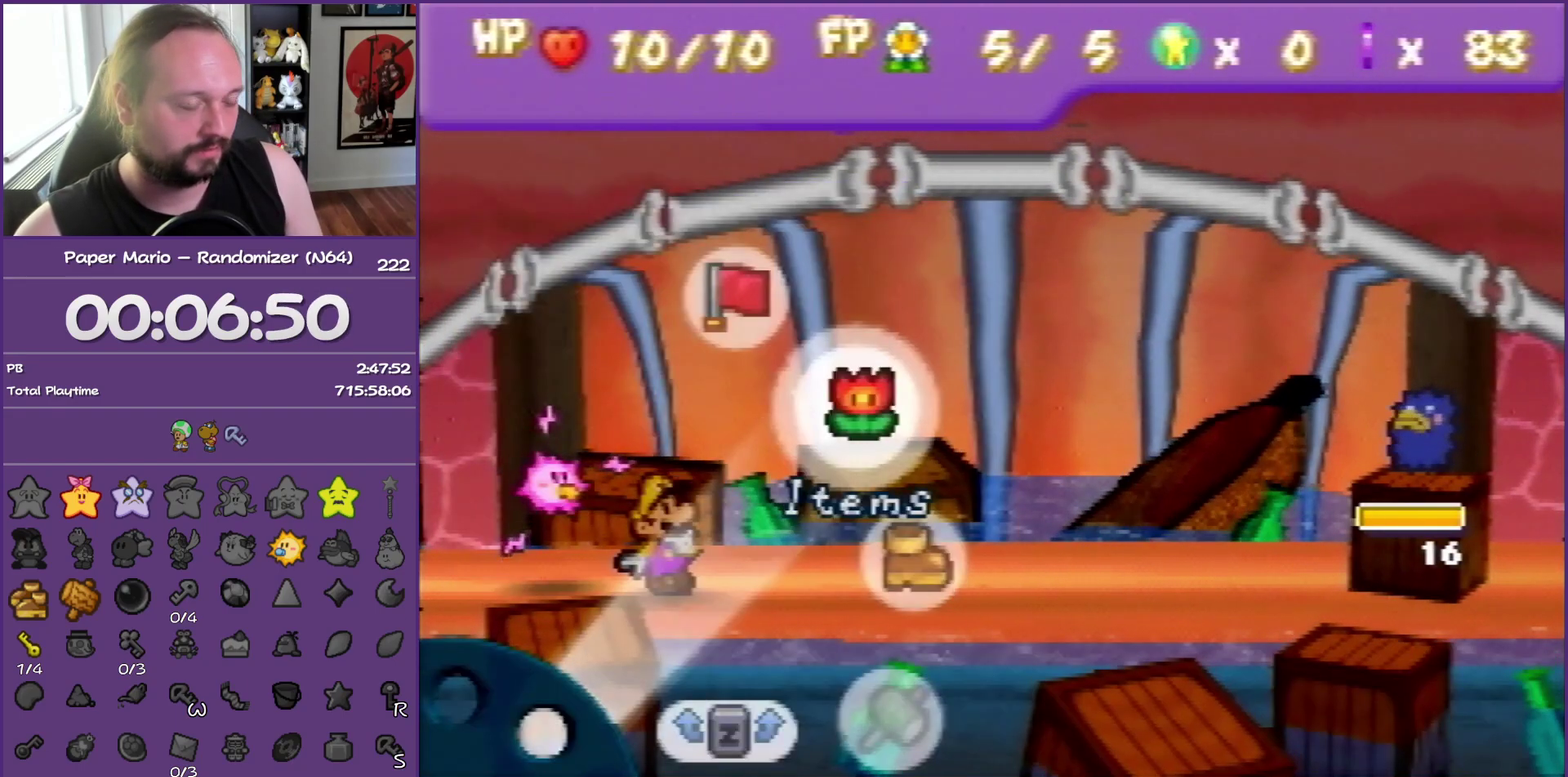
{"buttons": [], "left_stick": "down", "events": [[150, "A", "down"], [267, "A", "up"], [450, "left_stick", "down"]]}
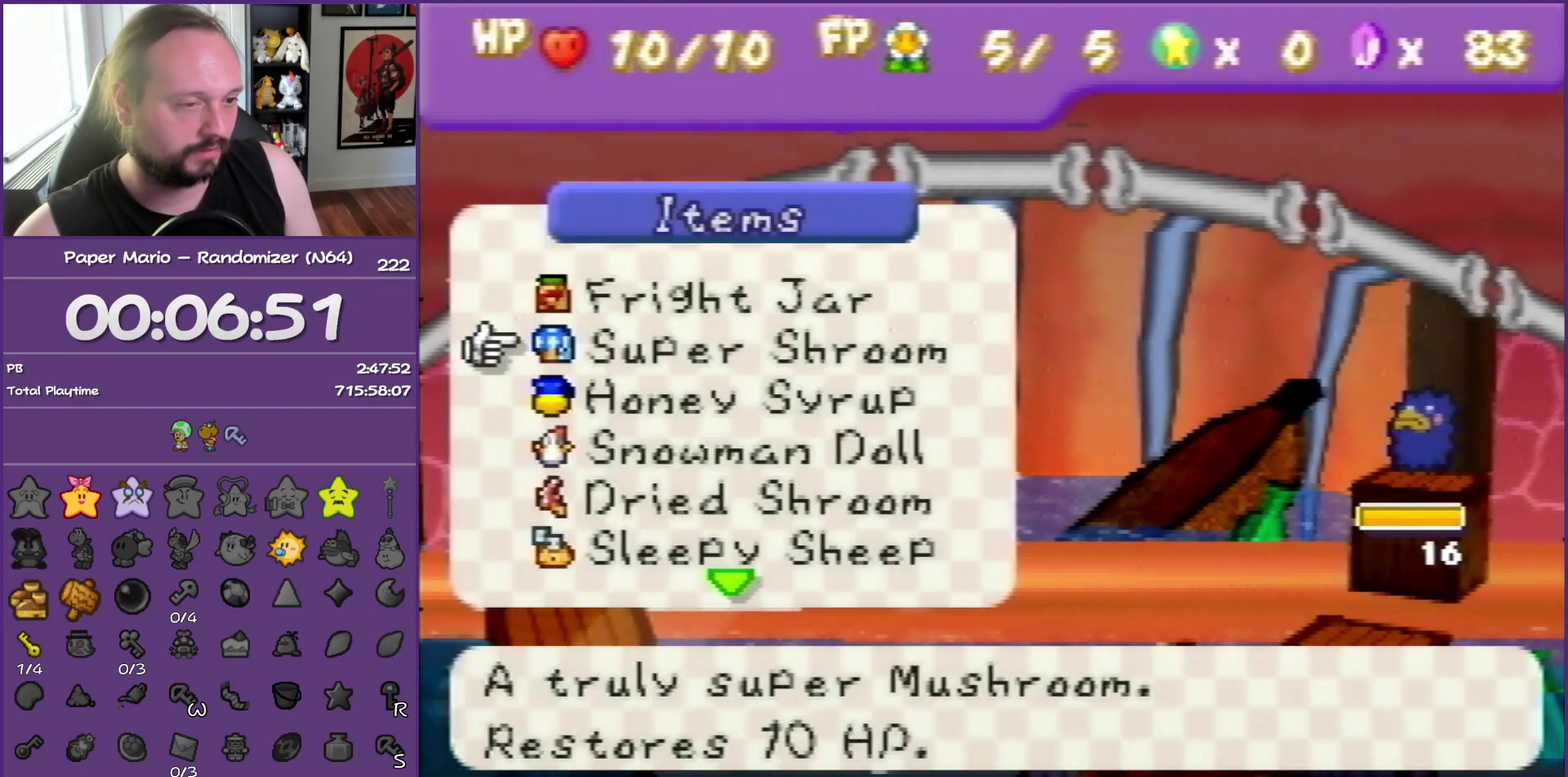
{"buttons": ["R1"], "left_stick": "down", "events": [[33, "R1", "down"], [67, "left_stick", "center"], [150, "R1", "up"], [200, "left_stick", "down"], [283, "R1", "down"], [350, "left_stick", "center"], [400, "R1", "up"], [483, "R1", "down"], [483, "left_stick", "down"]]}
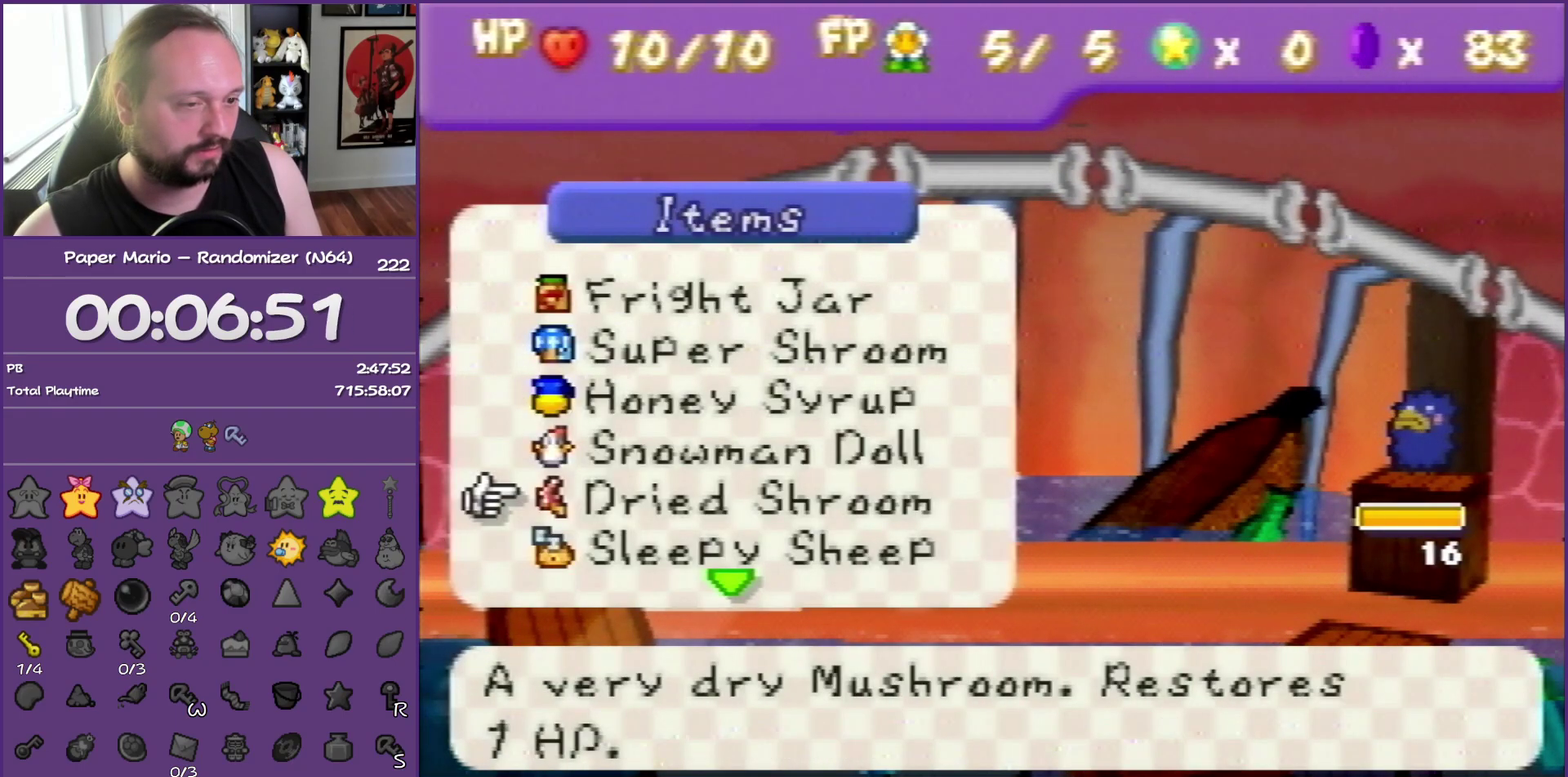
{"buttons": [], "left_stick": "center", "events": [[117, "left_stick", "center"], [150, "R1", "up"], [283, "left_stick", "down"], [450, "left_stick", "center"]]}
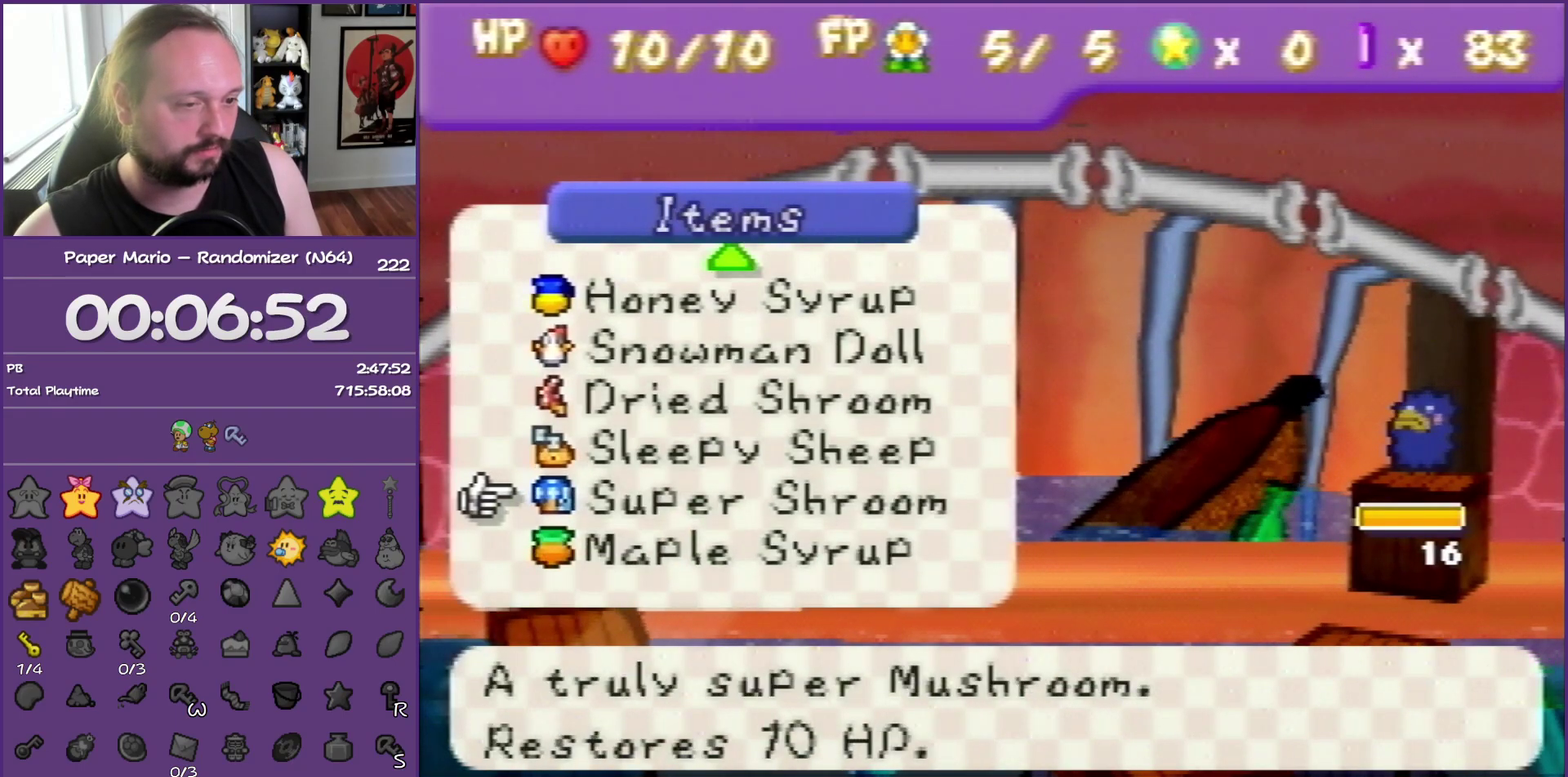
{"buttons": [], "left_stick": "center", "events": [[33, "left_stick", "down"], [183, "left_stick", "center"], [267, "left_stick", "down"], [433, "left_stick", "center"]]}
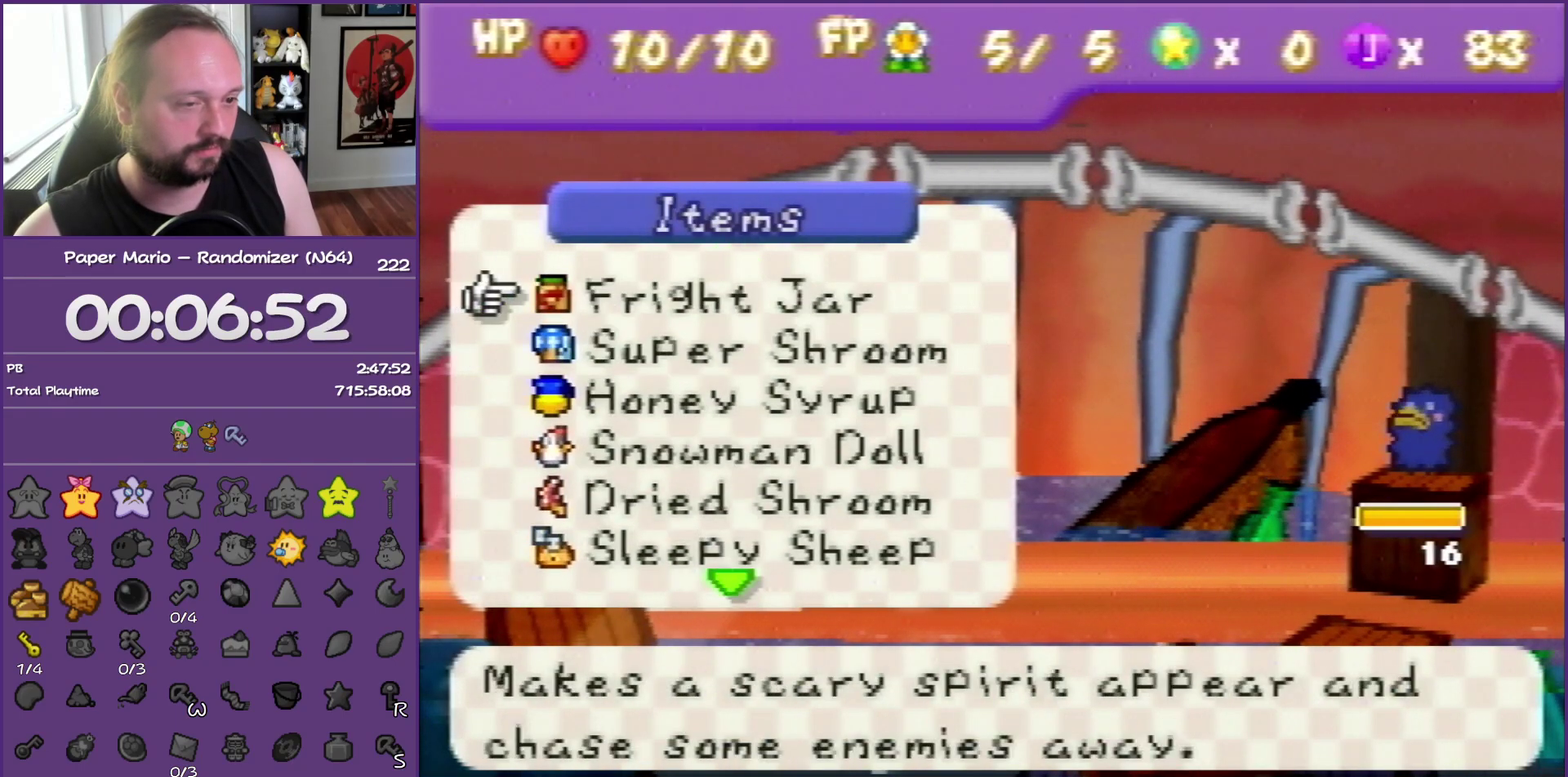
{"buttons": [], "left_stick": "center", "events": [[100, "B", "down"], [367, "B", "up"]]}
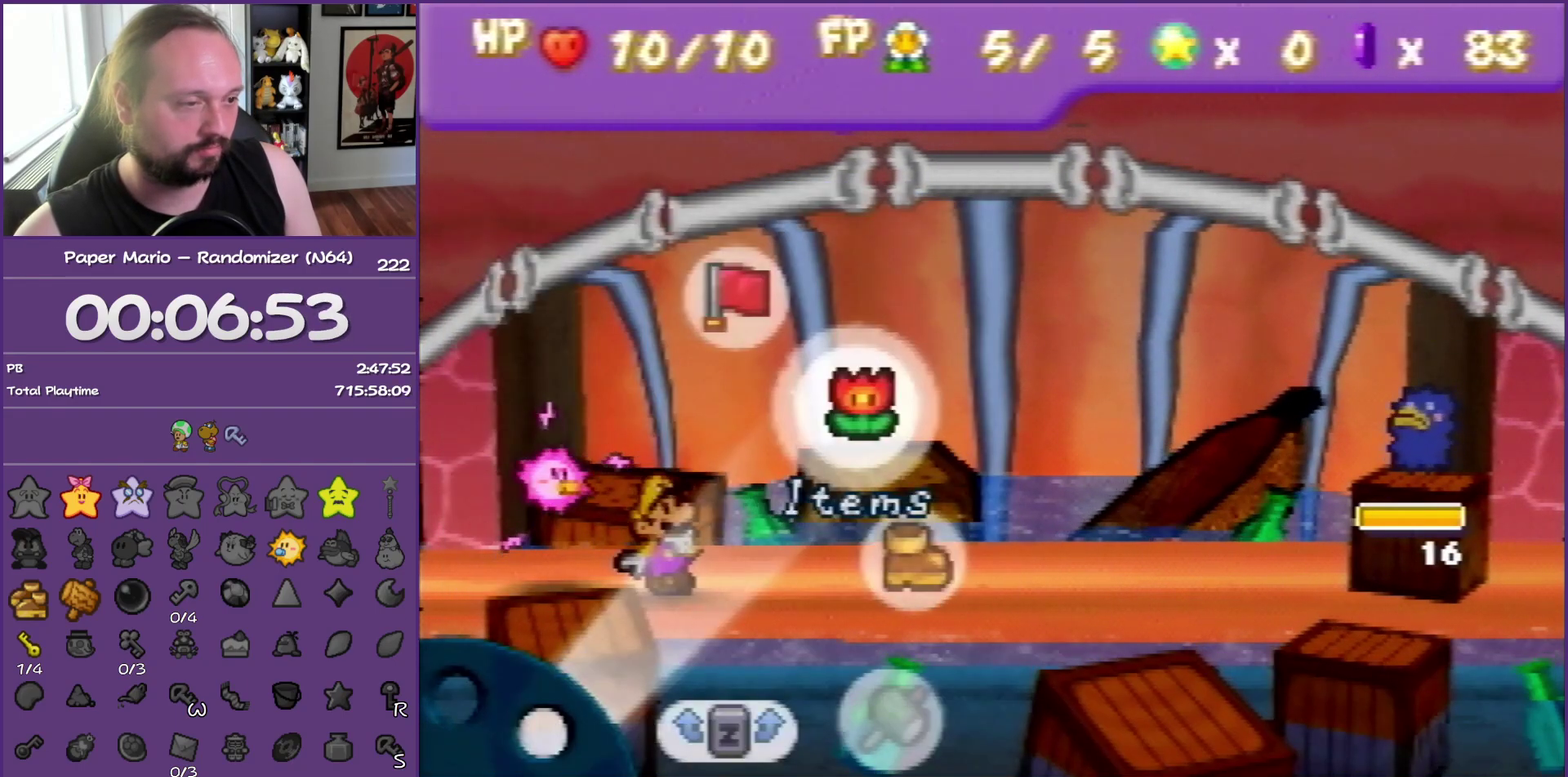
{"buttons": [], "left_stick": "down", "events": [[133, "A", "down"], [250, "A", "up"], [367, "R1", "down"], [367, "left_stick", "down"], [500, "R1", "up"]]}
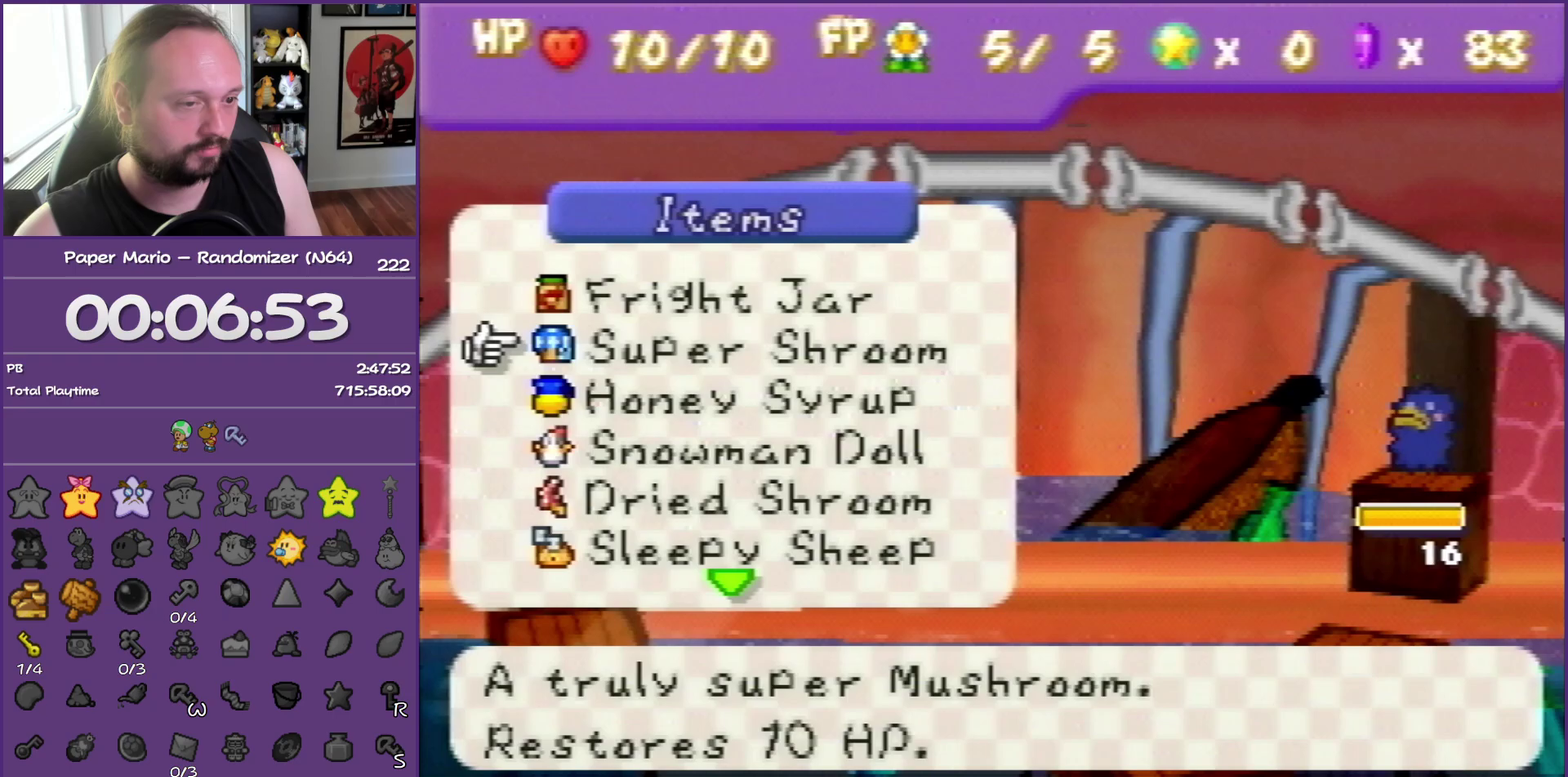
{"buttons": [], "left_stick": "center", "events": [[33, "left_stick", "center"], [117, "R1", "down"], [117, "left_stick", "down"], [250, "R1", "up"], [250, "left_stick", "center"], [333, "R1", "down"], [333, "left_stick", "down"], [467, "R1", "up"], [483, "left_stick", "center"]]}
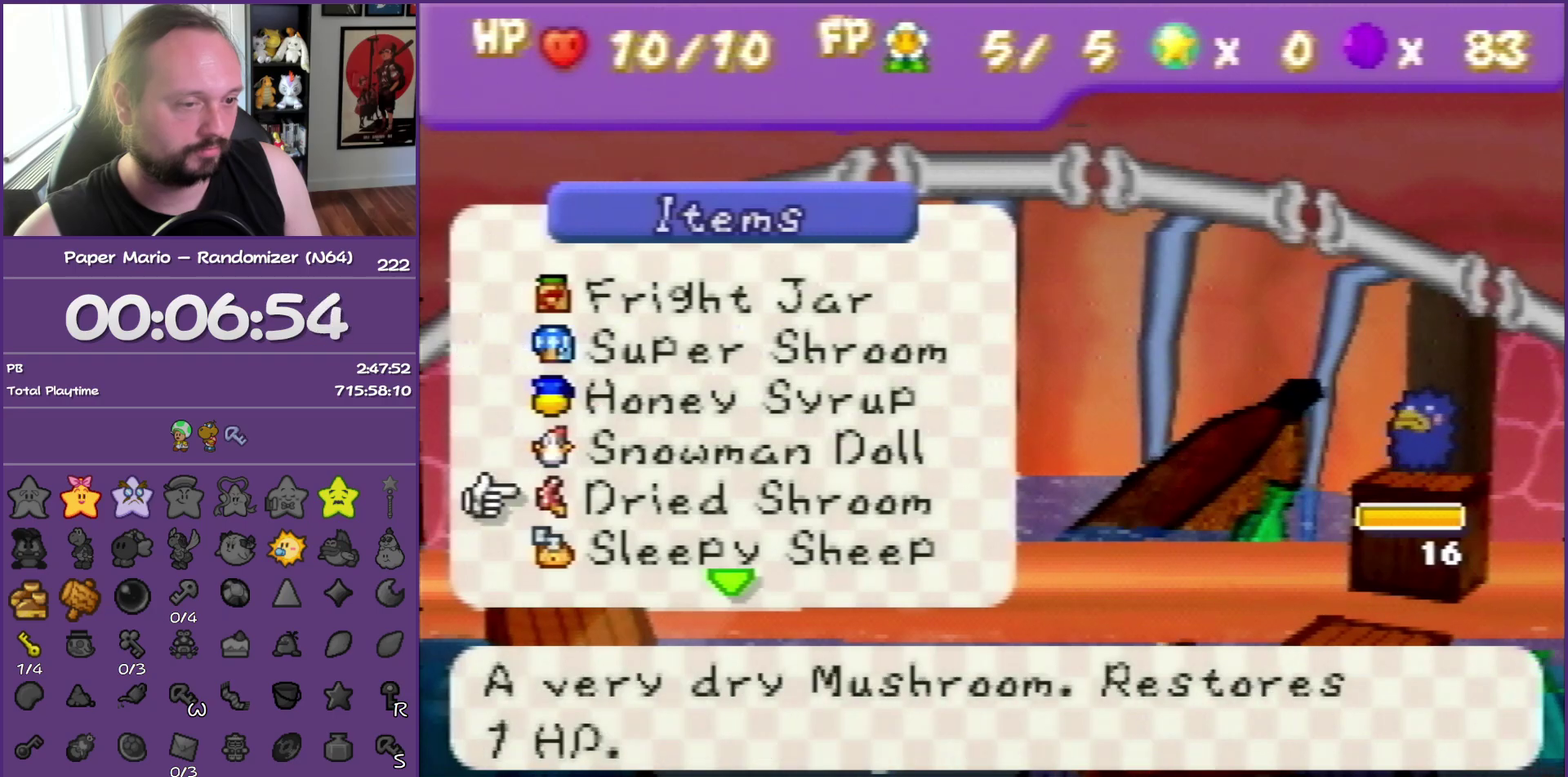
{"buttons": ["A"], "left_stick": "center", "events": [[17, "R1", "down"], [150, "R1", "up"], [417, "A", "down"]]}
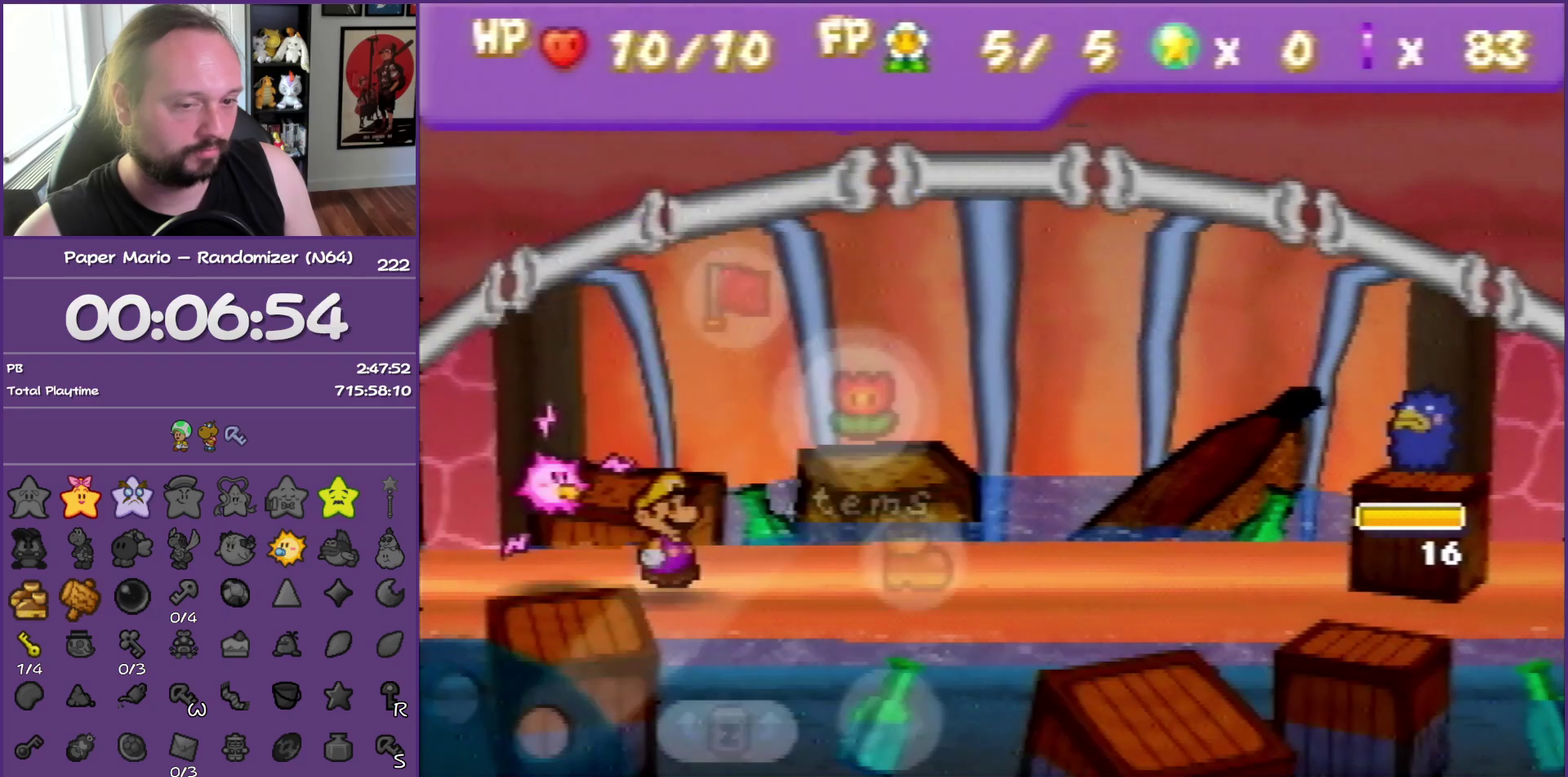
{"buttons": ["A"], "left_stick": "center", "events": [[17, "A", "up"], [100, "A", "down"], [200, "A", "up"], [300, "A", "down"], [400, "A", "up"], [467, "A", "down"]]}
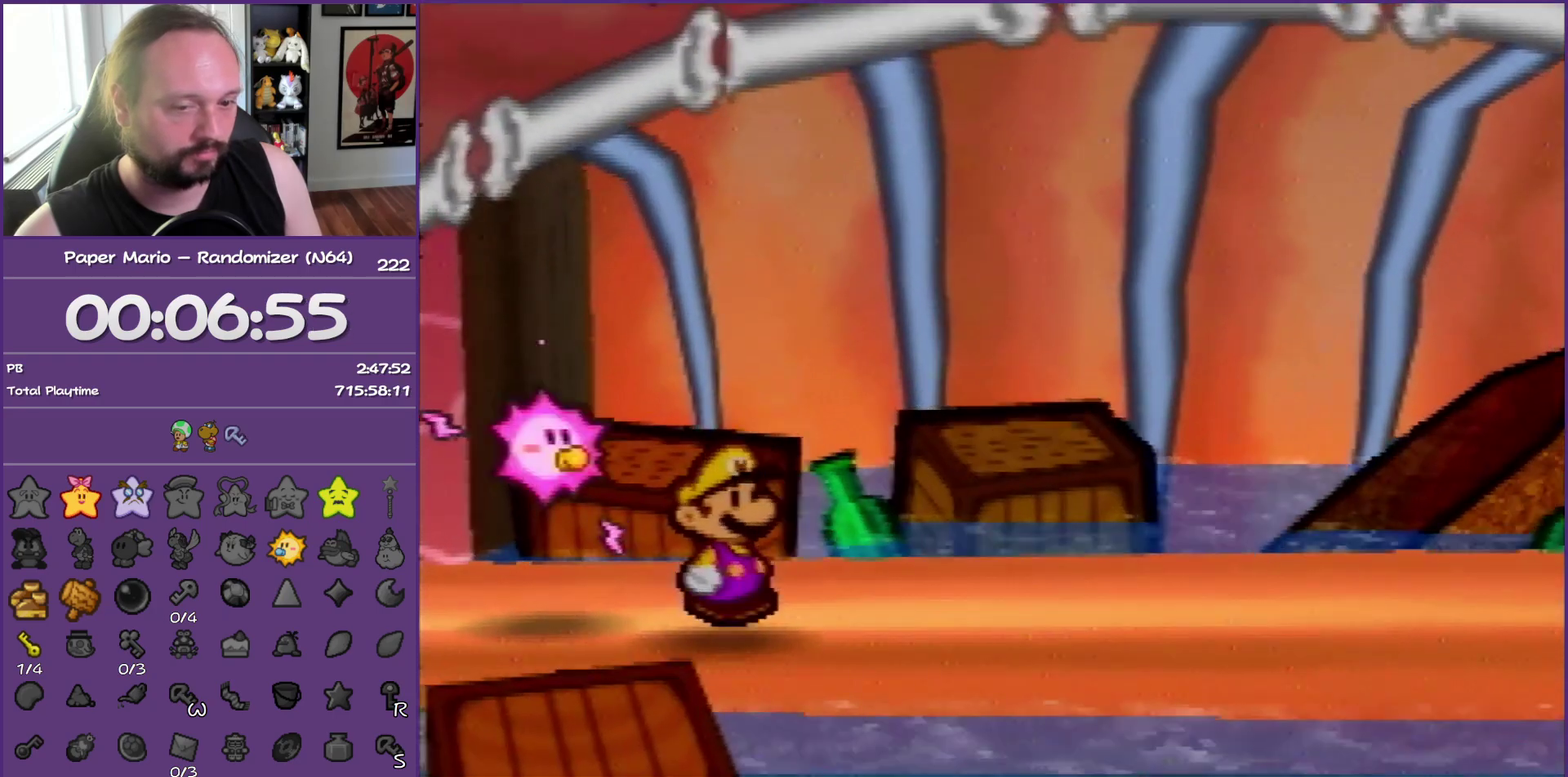
{"buttons": [], "left_stick": "center", "events": [[67, "A", "up"], [150, "A", "down"], [267, "A", "up"], [333, "A", "down"], [500, "A", "up"]]}